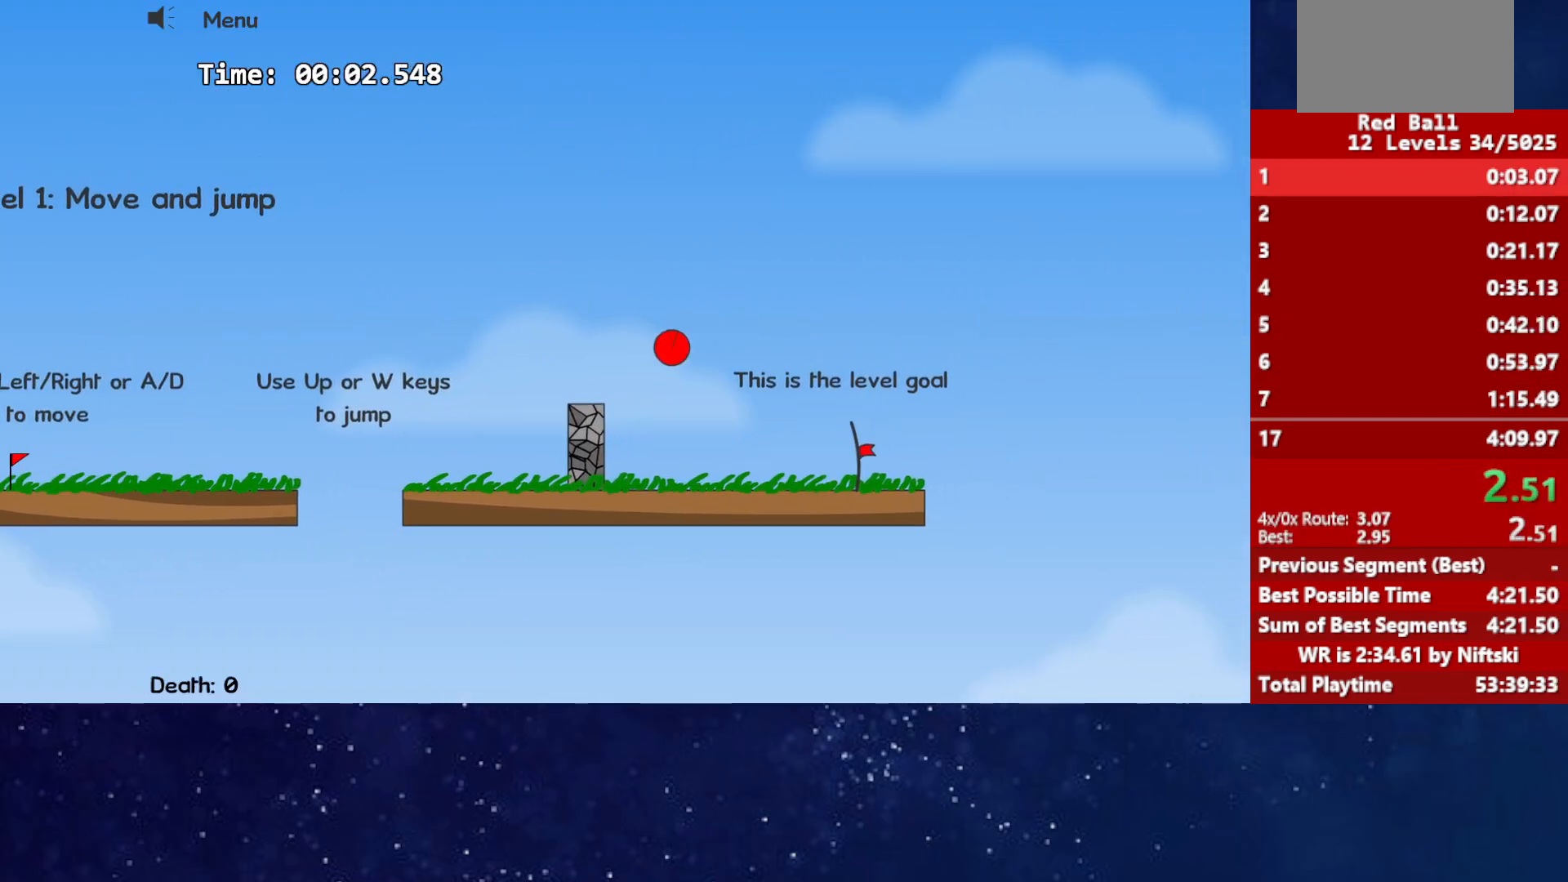
Gameplay with keyboard; each line is a JSON object with the keys held at the frame after it. "events" lists presses ("down") and releases ("up") of "down", "left", "p", "r", "right" and "up" between this image and that frame as [ms after this image, input, new state], when the widget could be followed in between. No other keys are recorded. Mouse input is not recorded.
{"keys": ["right"], "events": []}
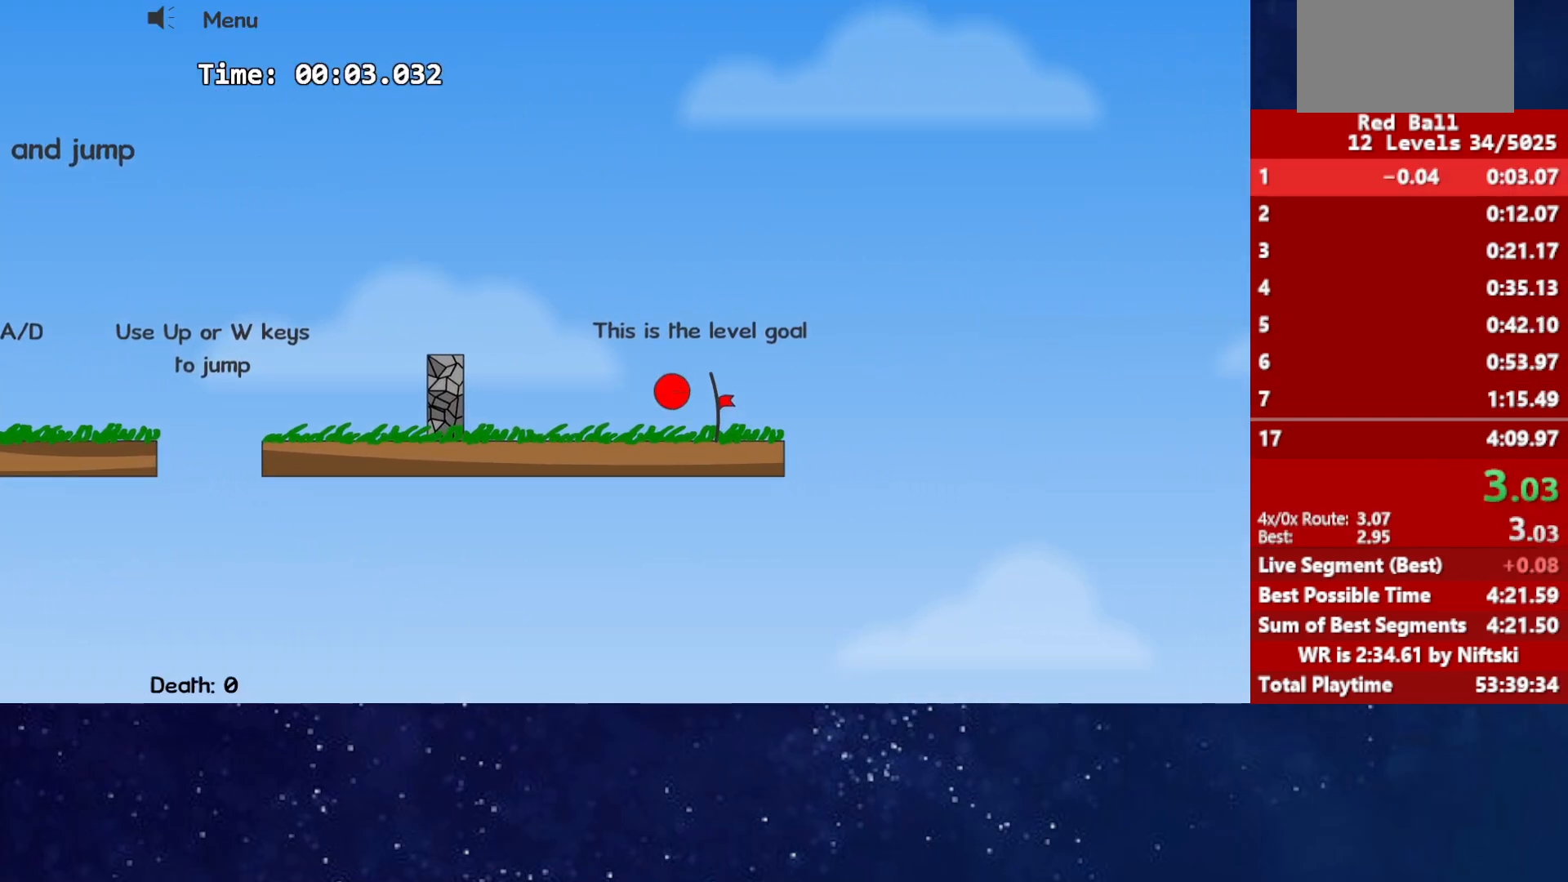
{"keys": ["right"], "events": []}
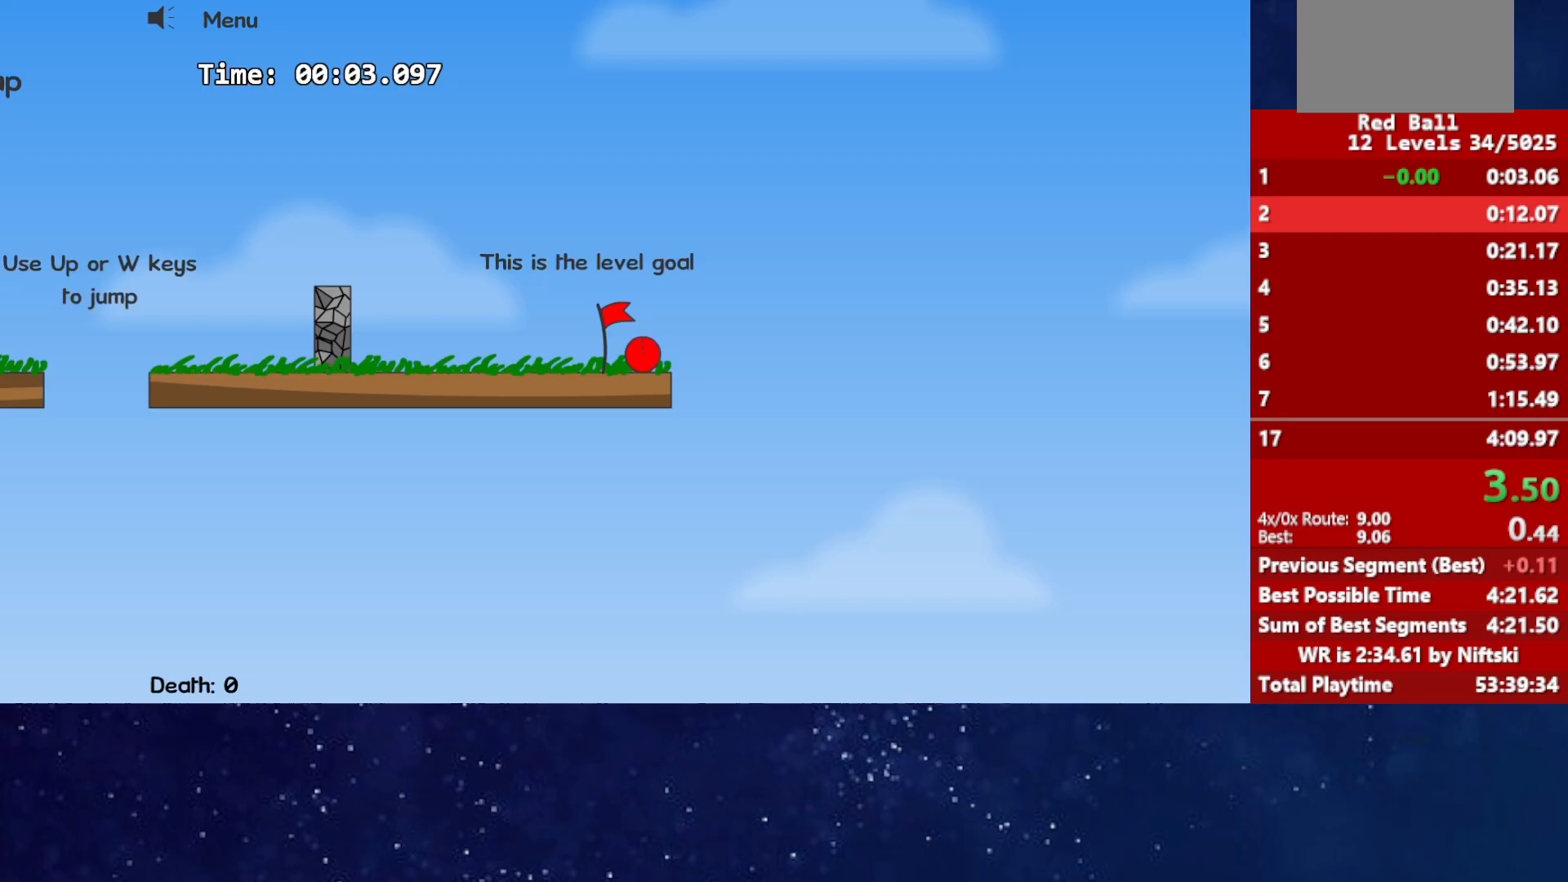
{"keys": ["right"], "events": [[33, "p", "down"], [100, "p", "up"], [150, "p", "down"], [150, "right", "up"], [200, "p", "up"], [233, "right", "down"]]}
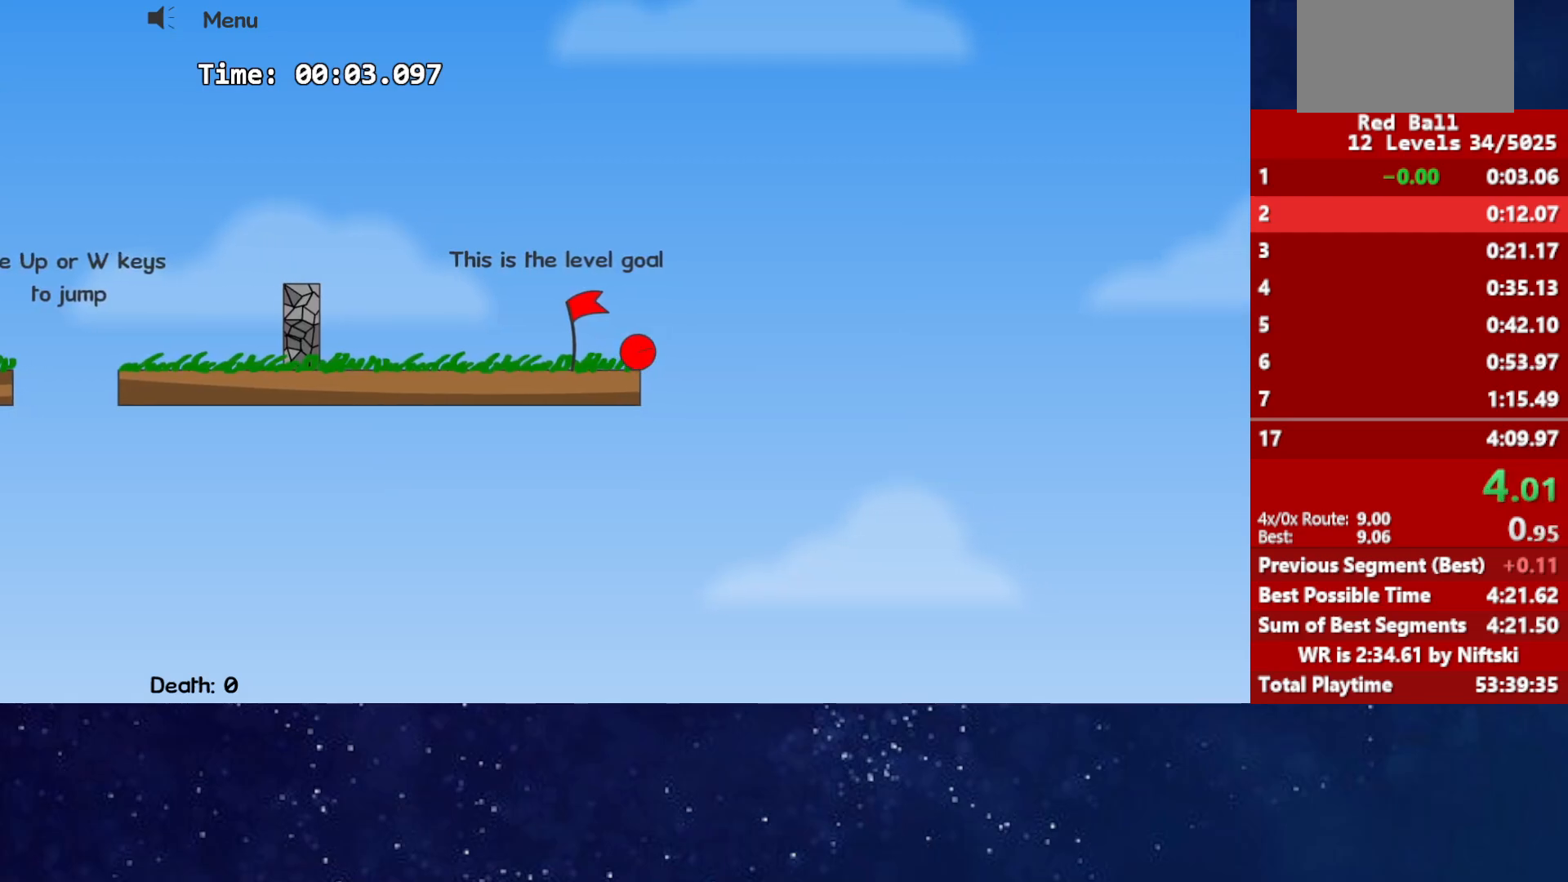
{"keys": ["right"], "events": []}
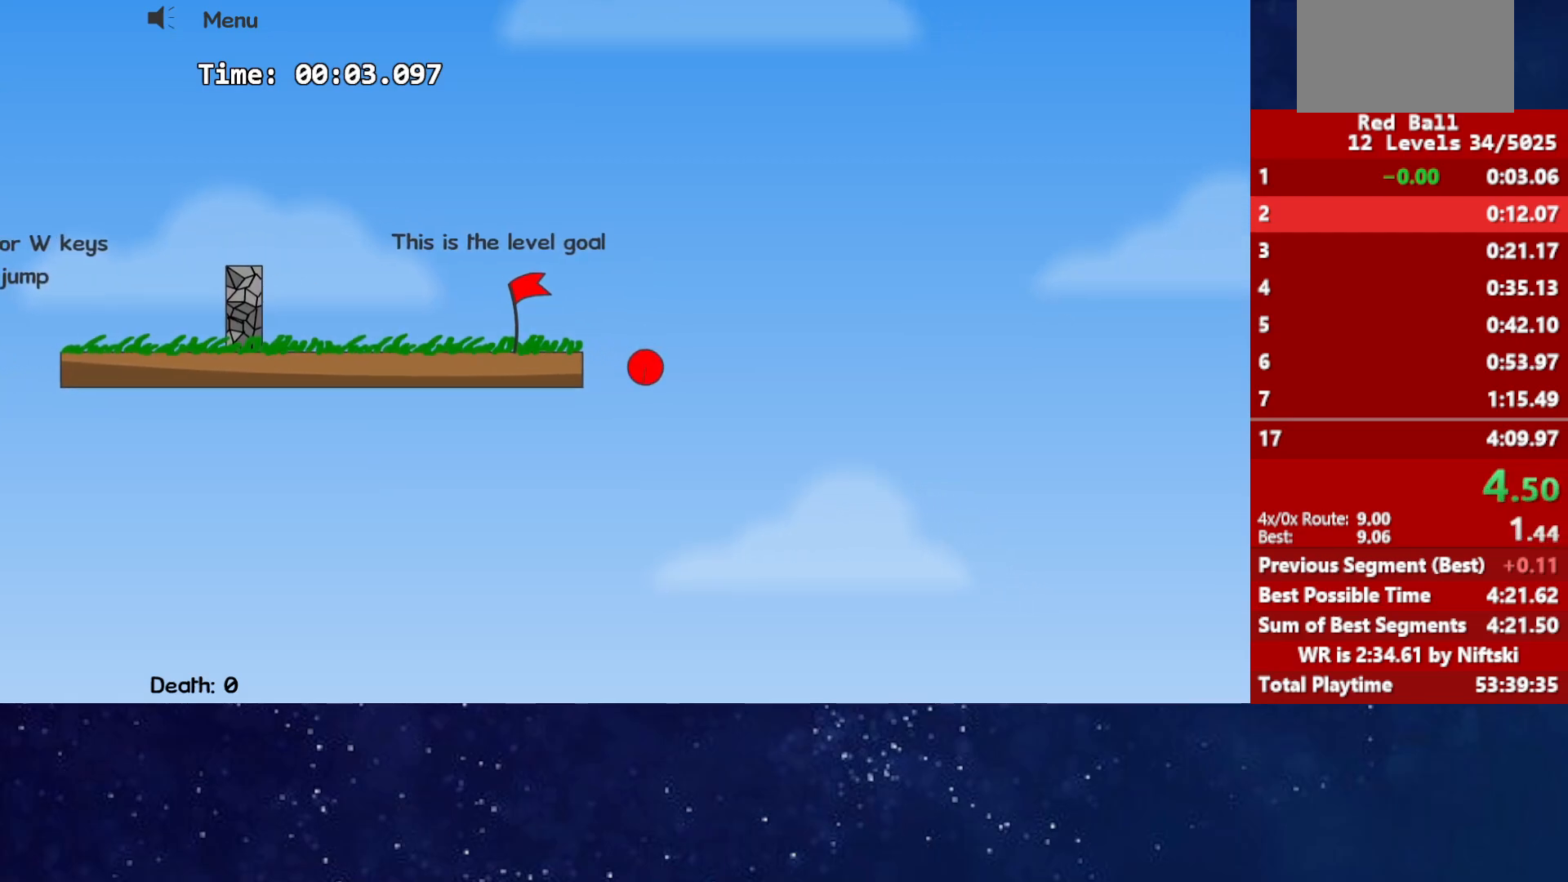
{"keys": ["right"], "events": []}
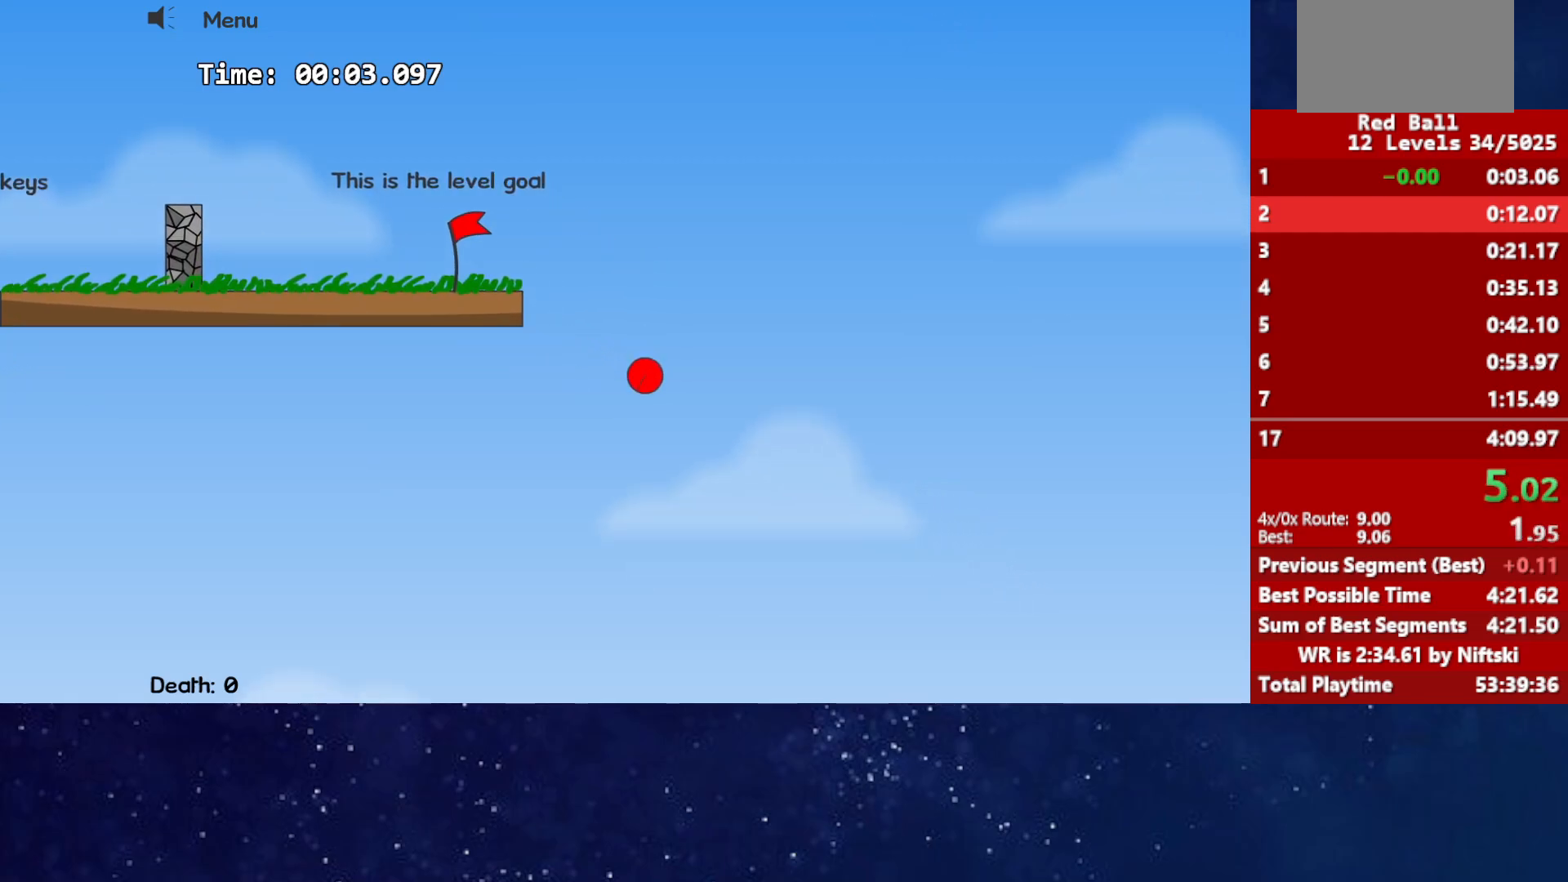
{"keys": ["right"], "events": []}
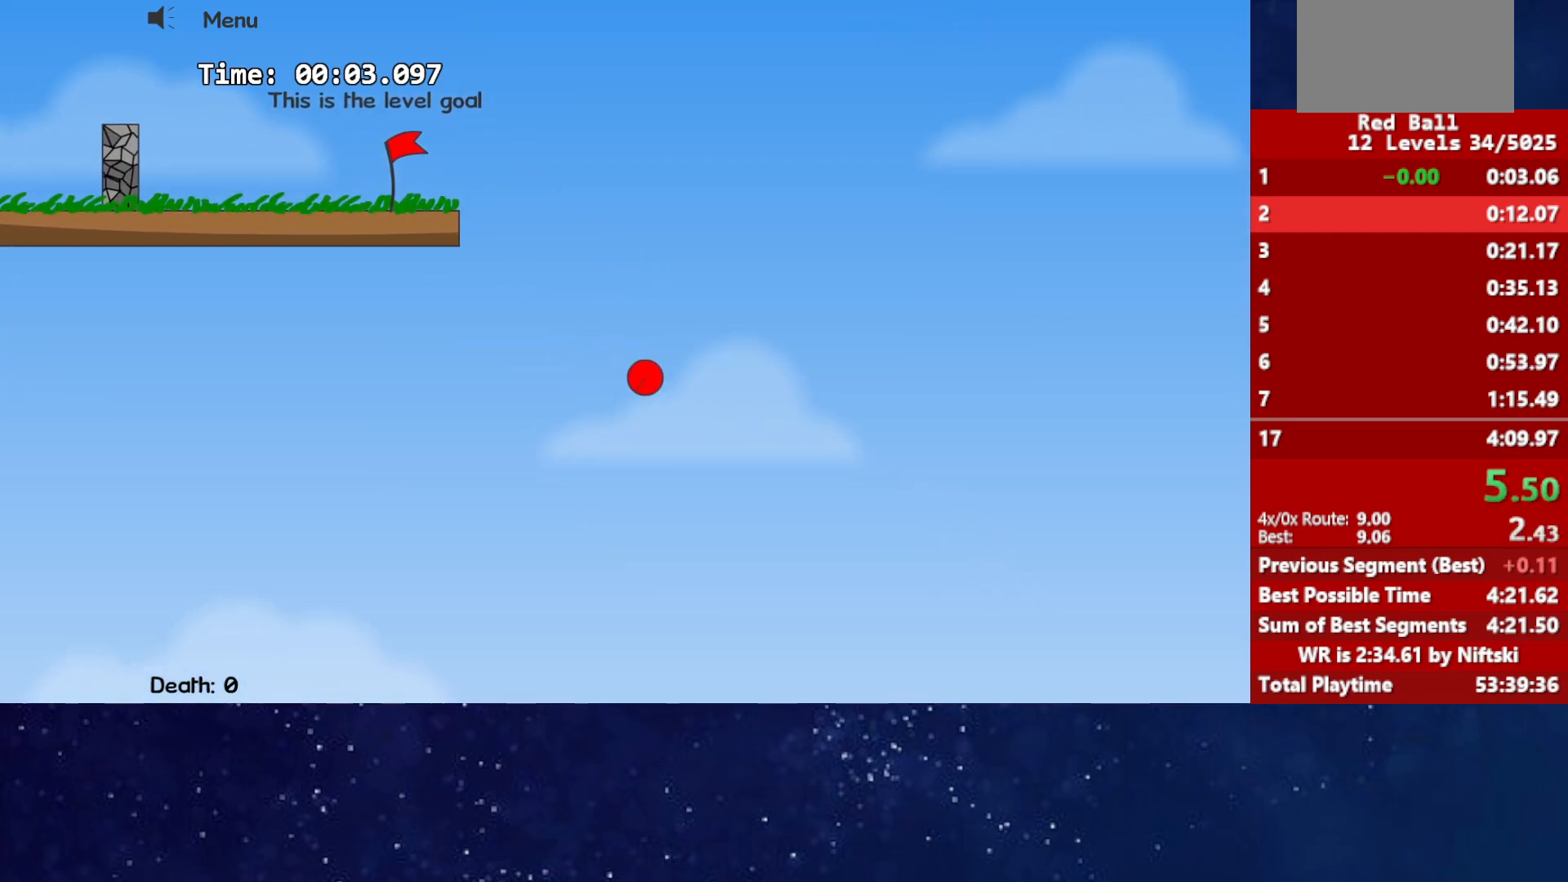
{"keys": ["right"], "events": []}
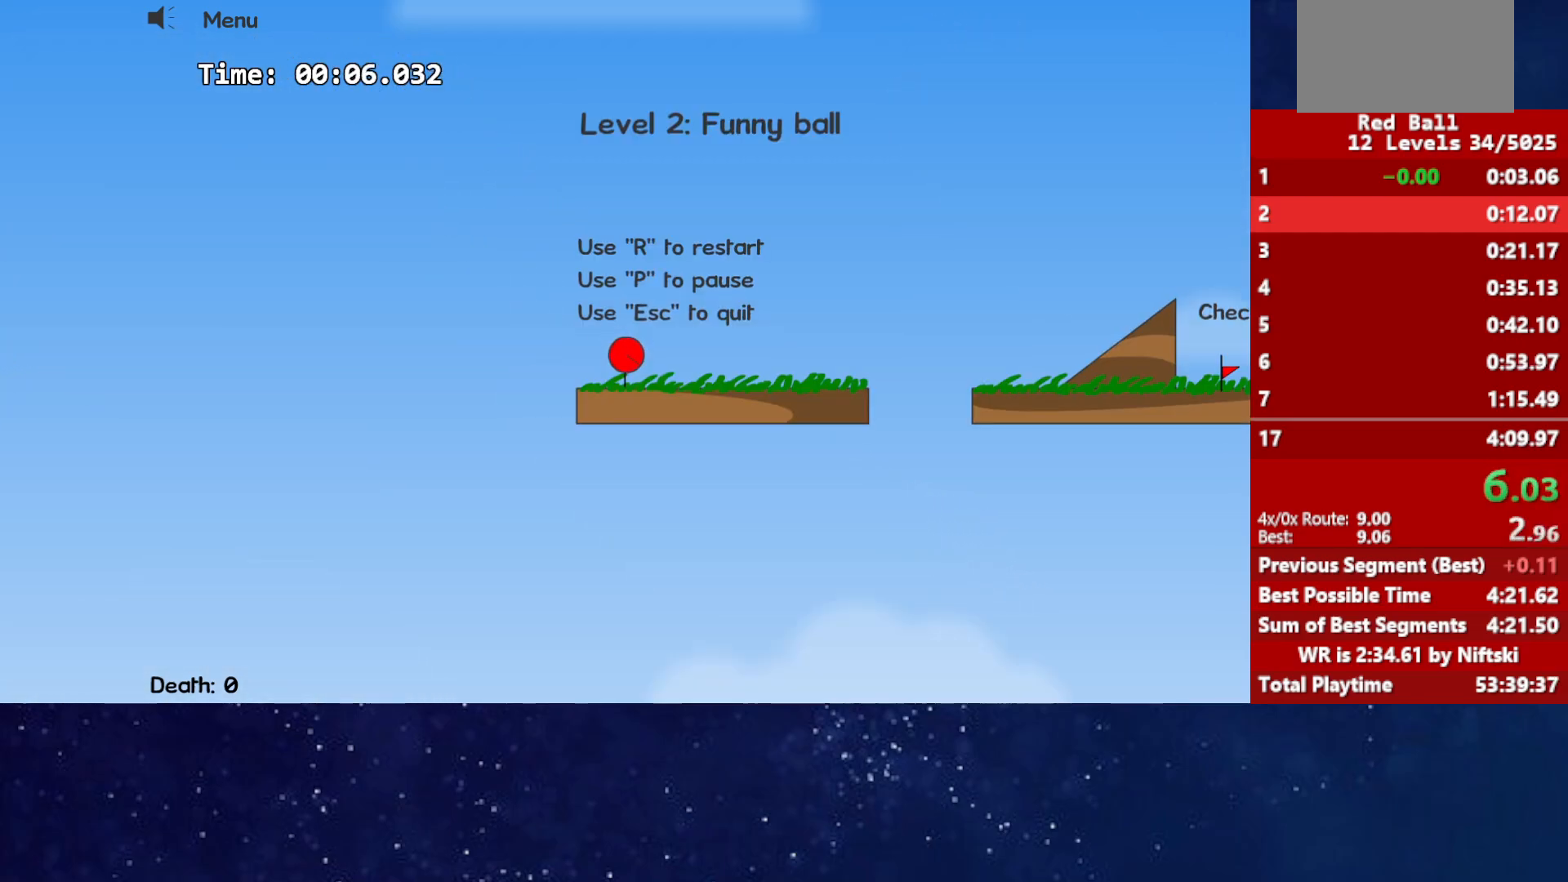
{"keys": ["right"], "events": []}
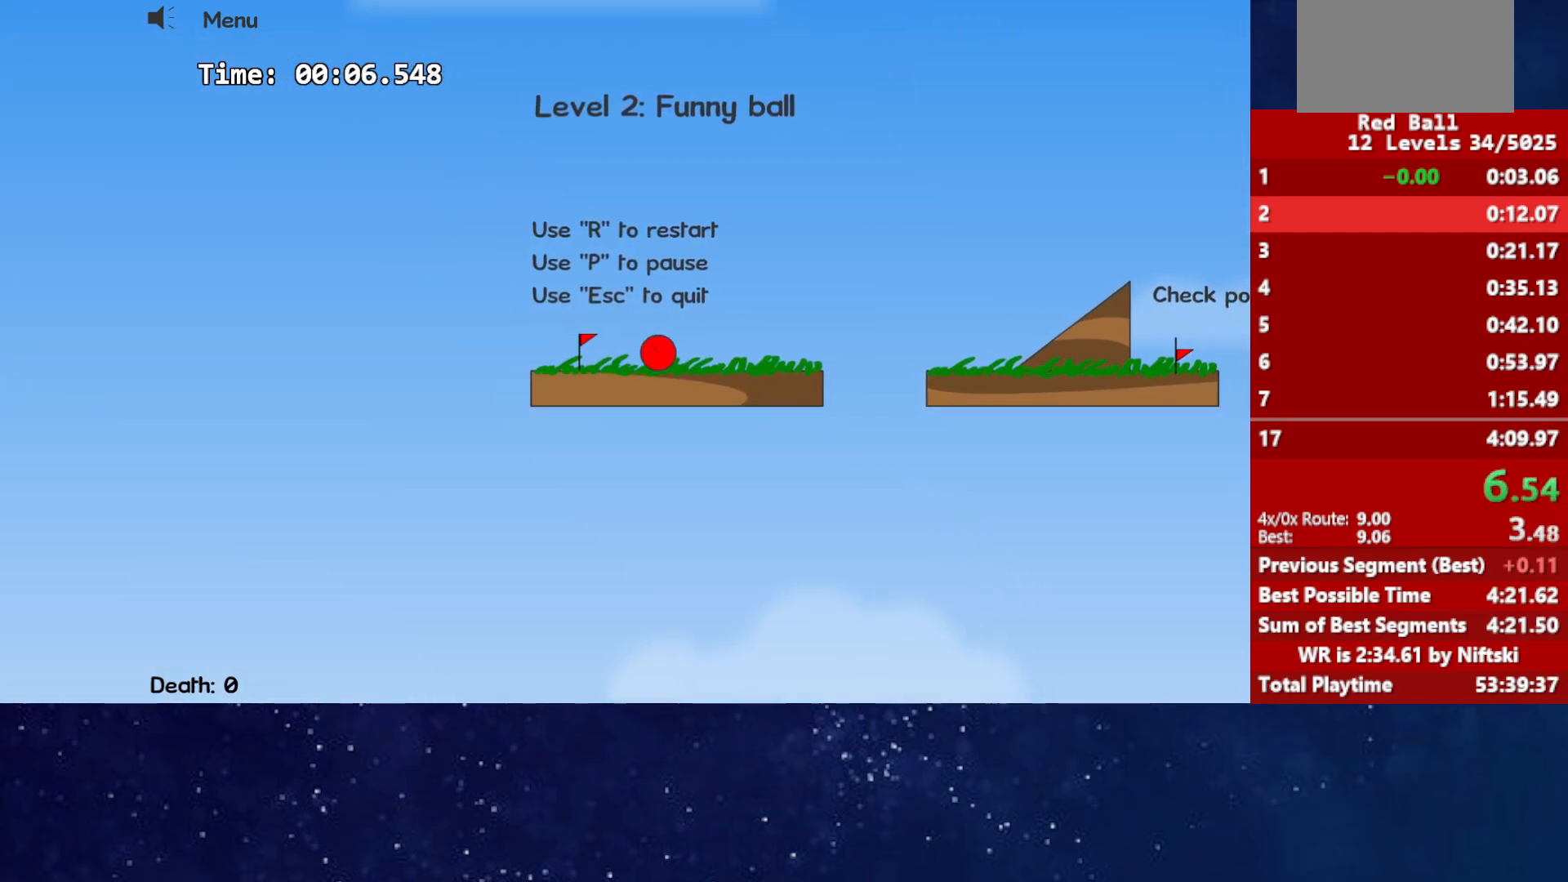
{"keys": ["right"], "events": [[133, "up", "down"], [167, "up", "up"]]}
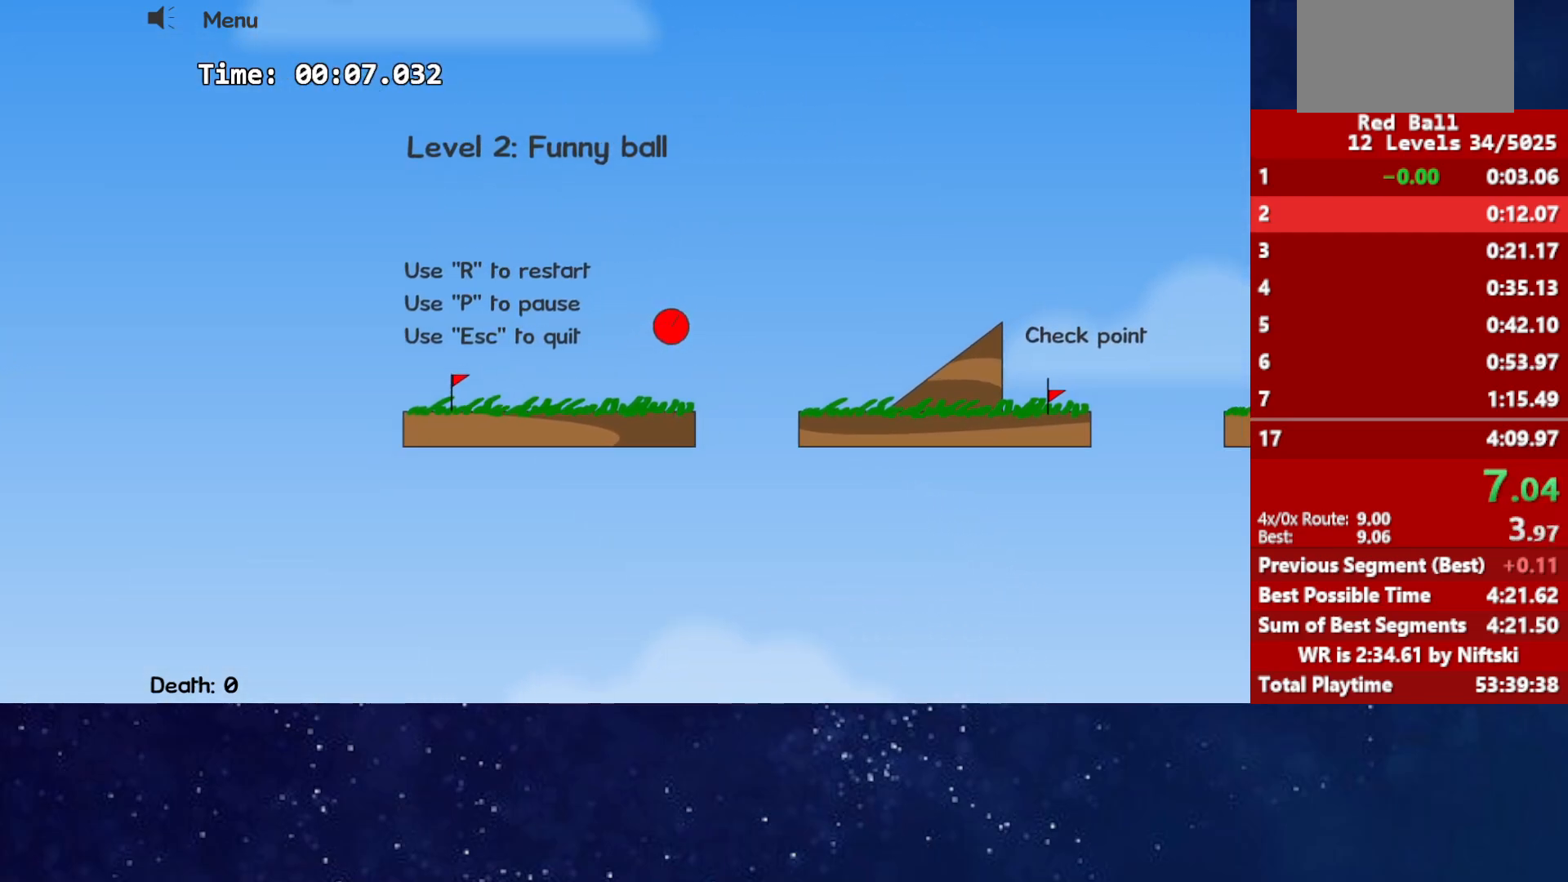
{"keys": ["right"], "events": []}
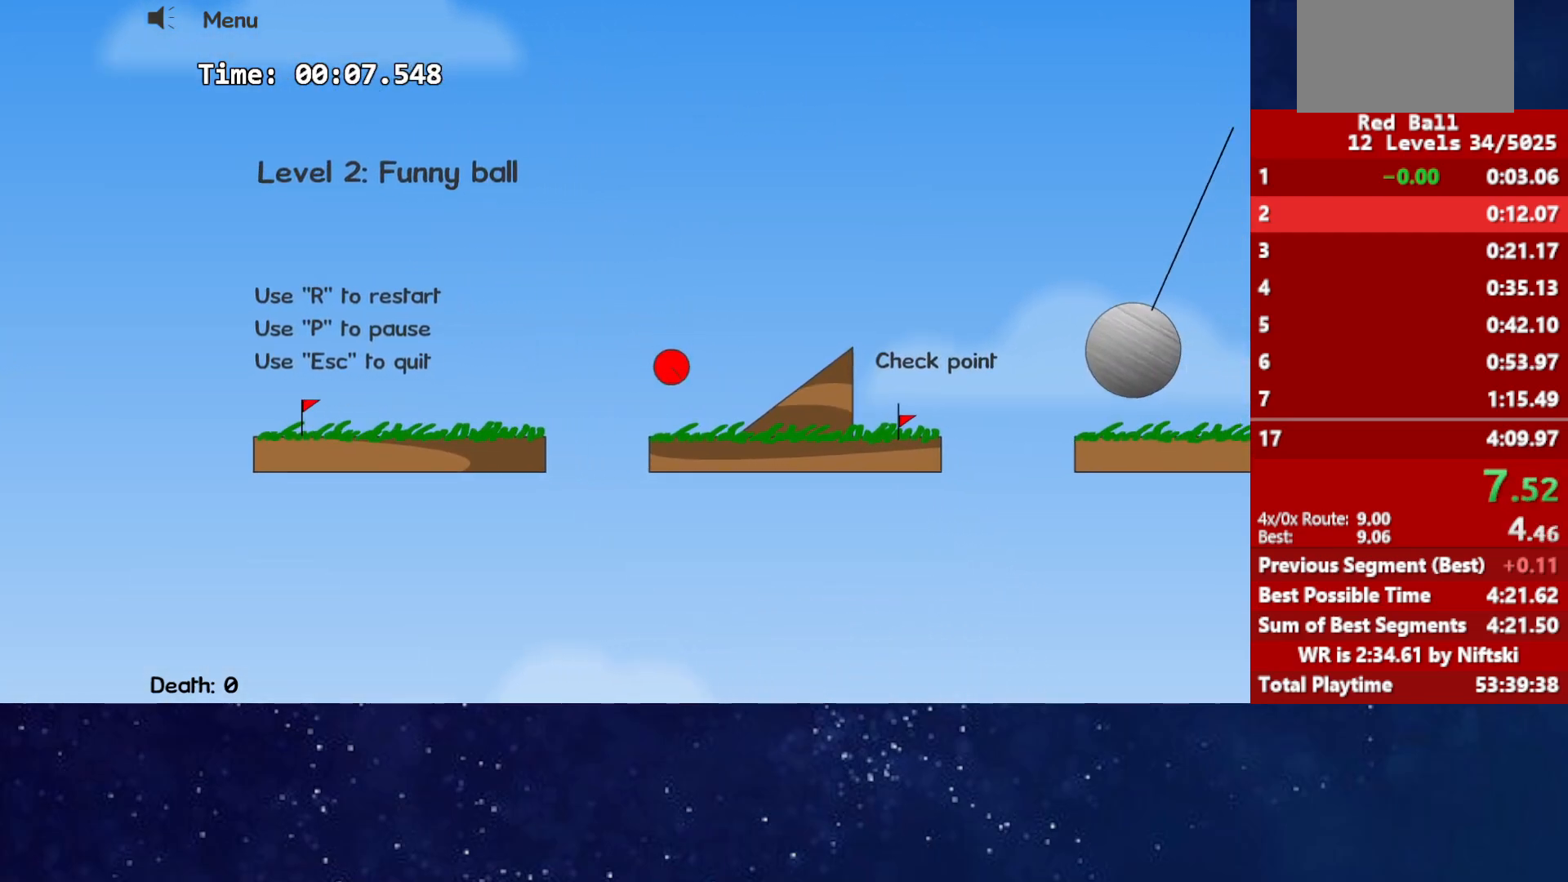
{"keys": ["right"], "events": [[67, "left", "down"], [117, "left", "up"], [183, "left", "down"], [200, "left", "up"]]}
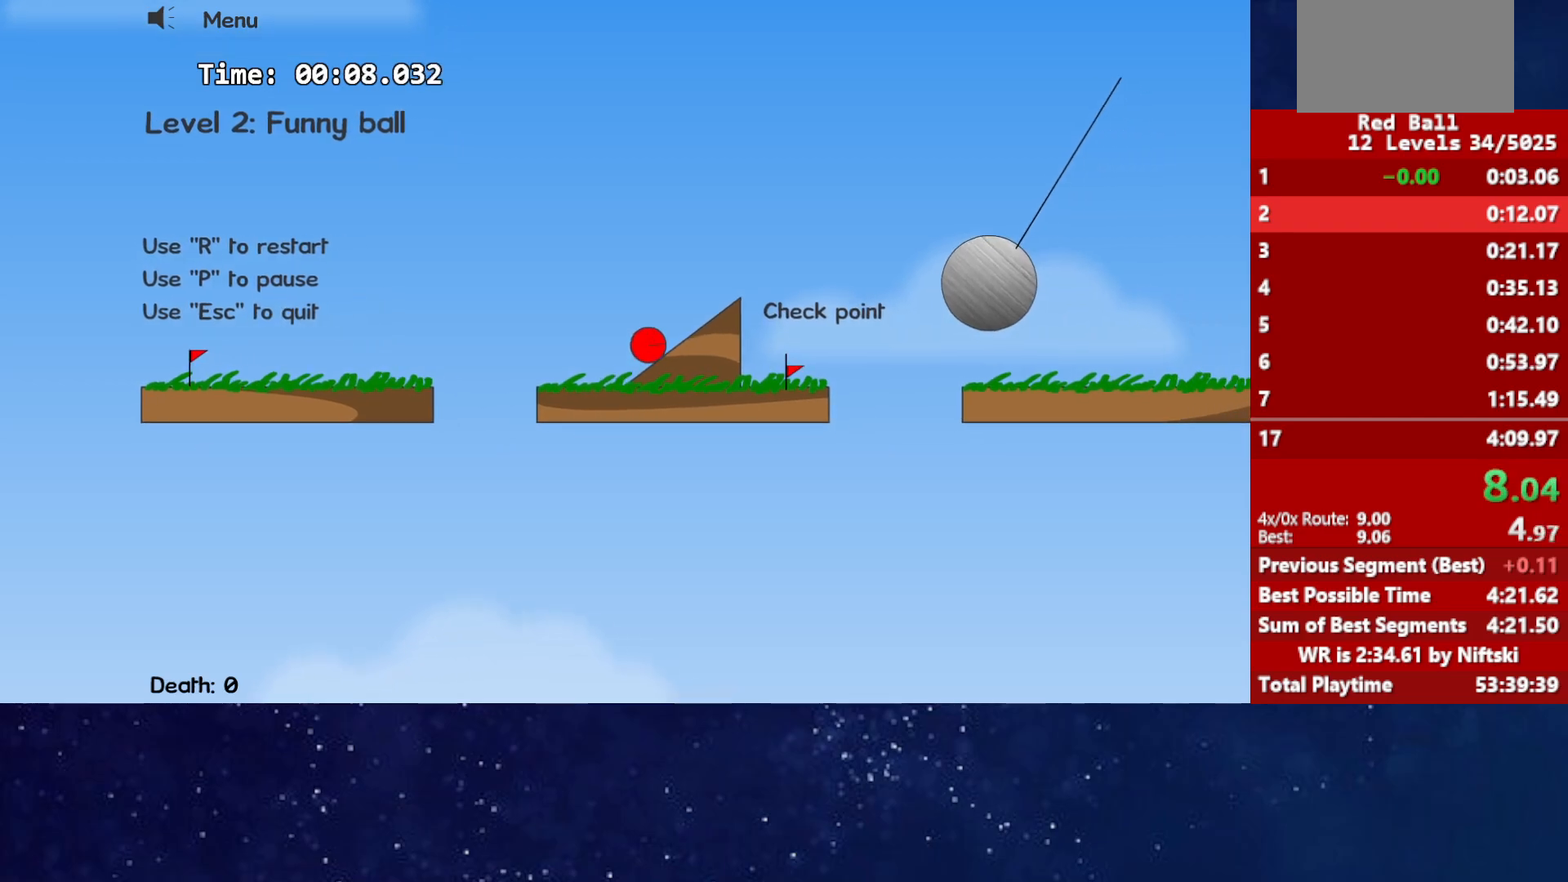
{"keys": [], "events": [[233, "right", "up"]]}
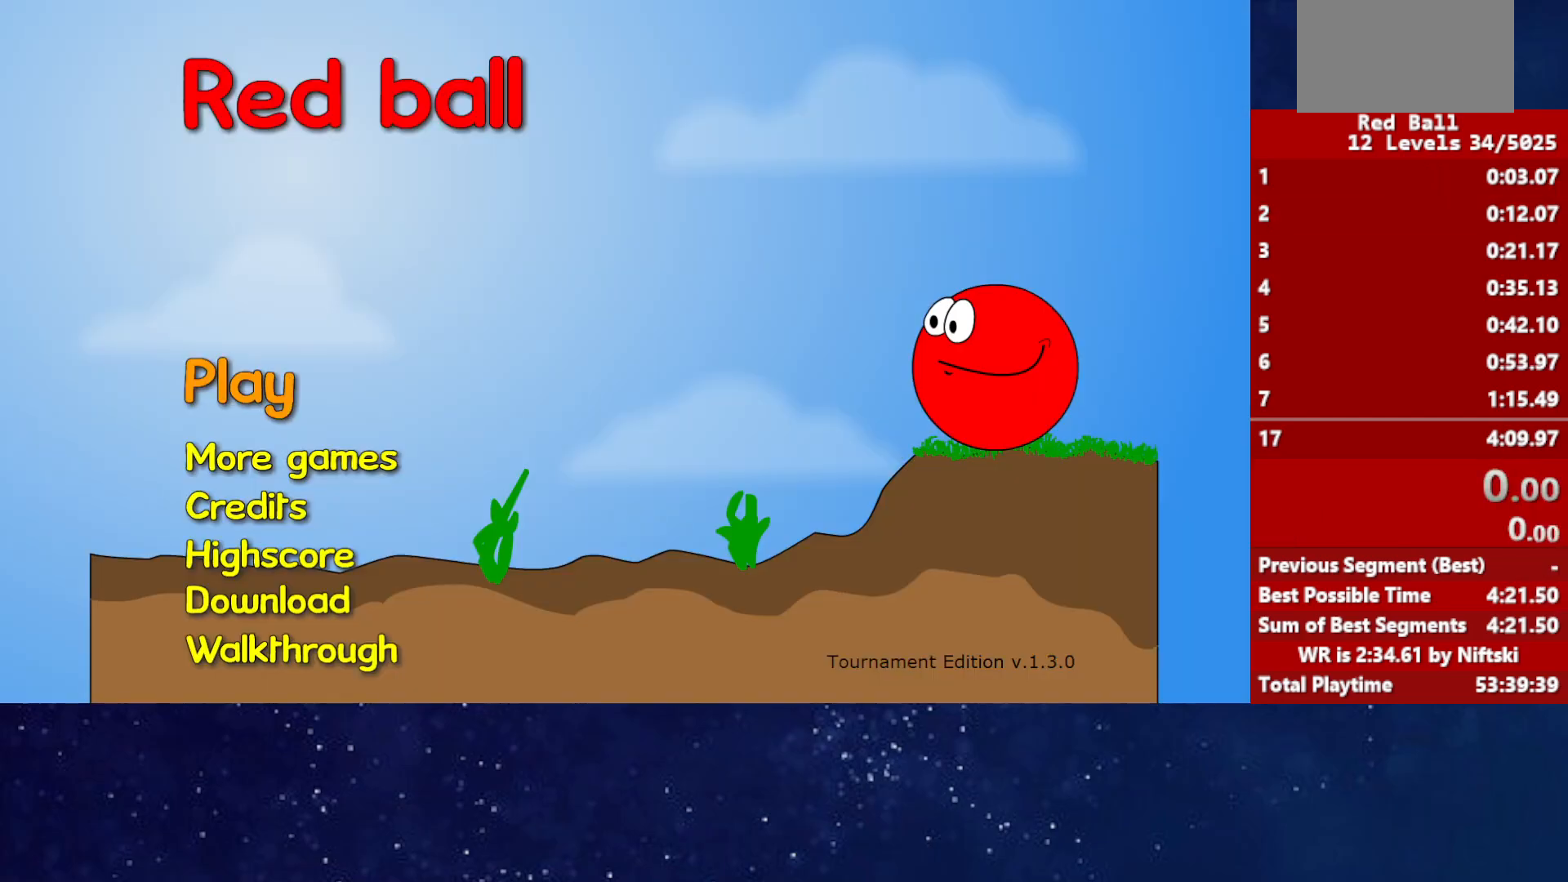
{"keys": ["right"], "events": [[317, "right", "down"]]}
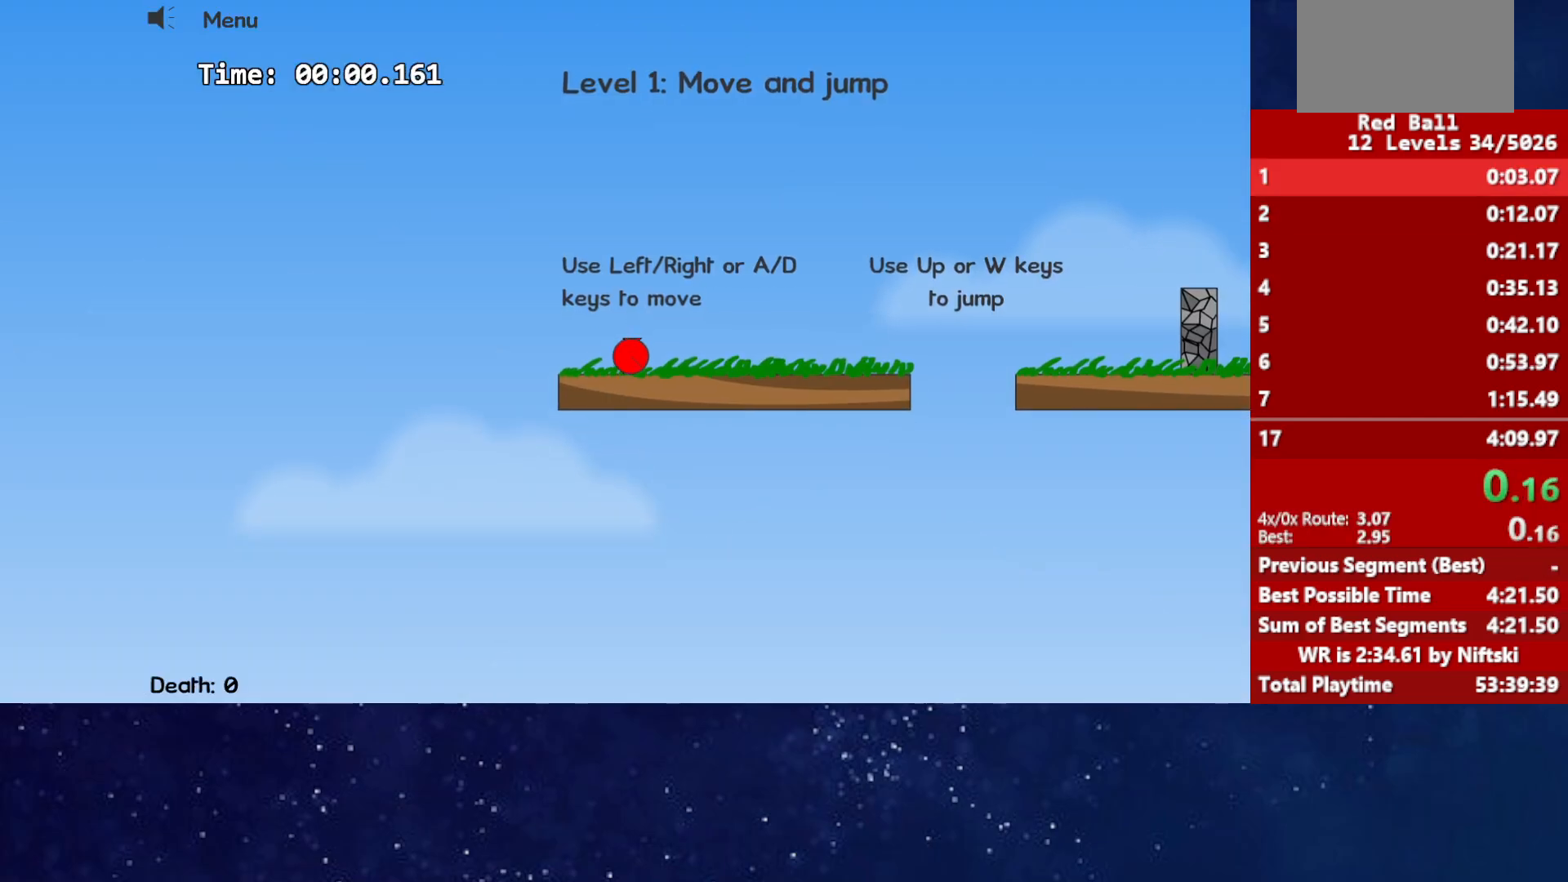
{"keys": ["right", "up"], "events": [[350, "up", "down"], [400, "up", "up"], [483, "up", "down"]]}
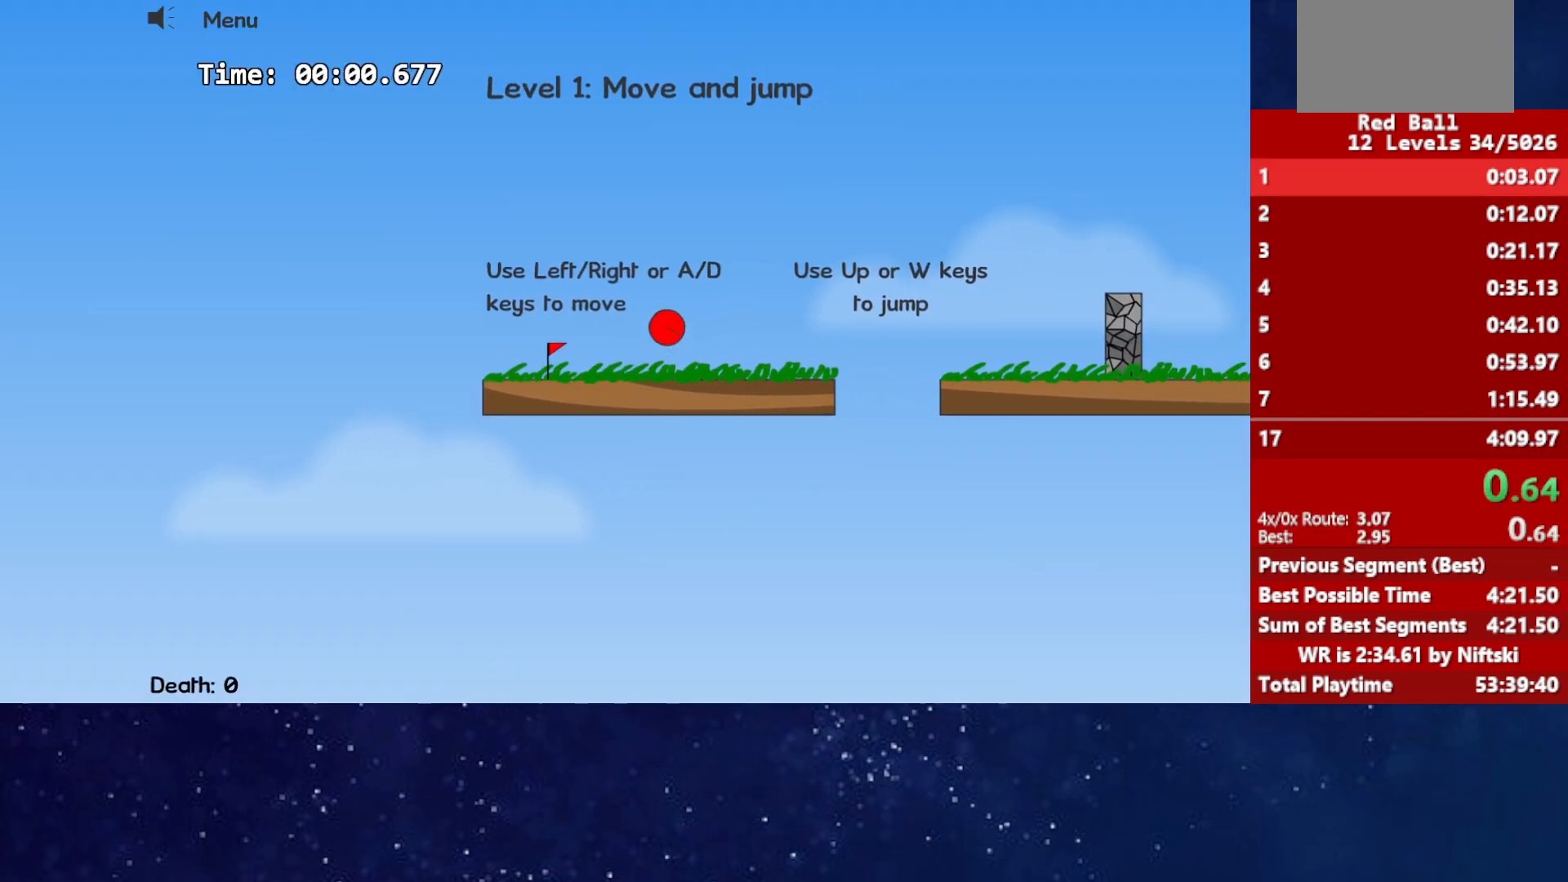
{"keys": ["right", "up"], "events": []}
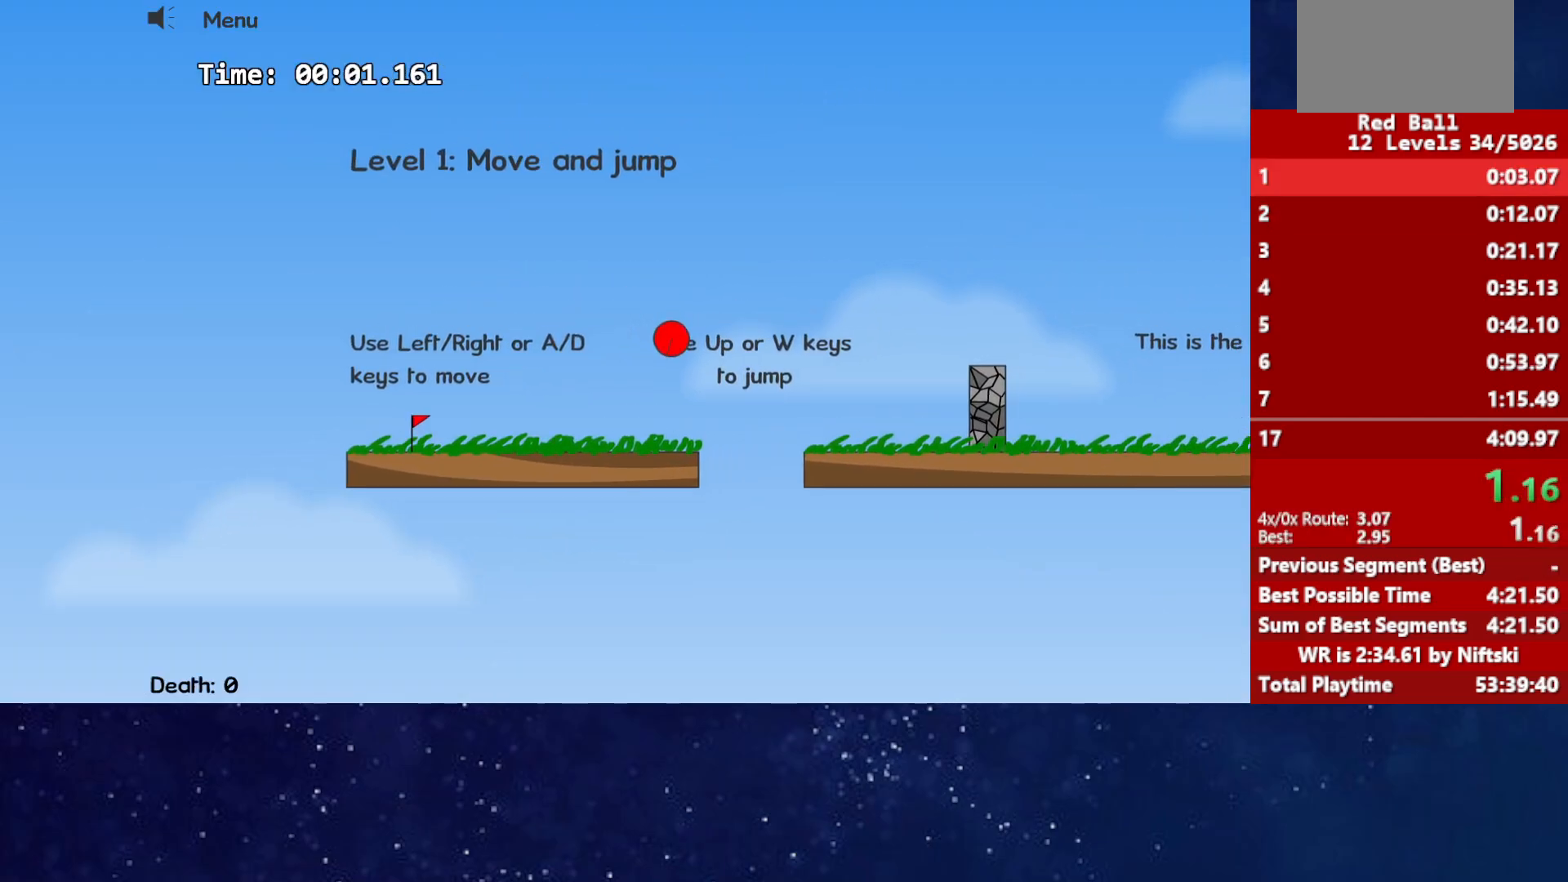
{"keys": ["right", "up"], "events": []}
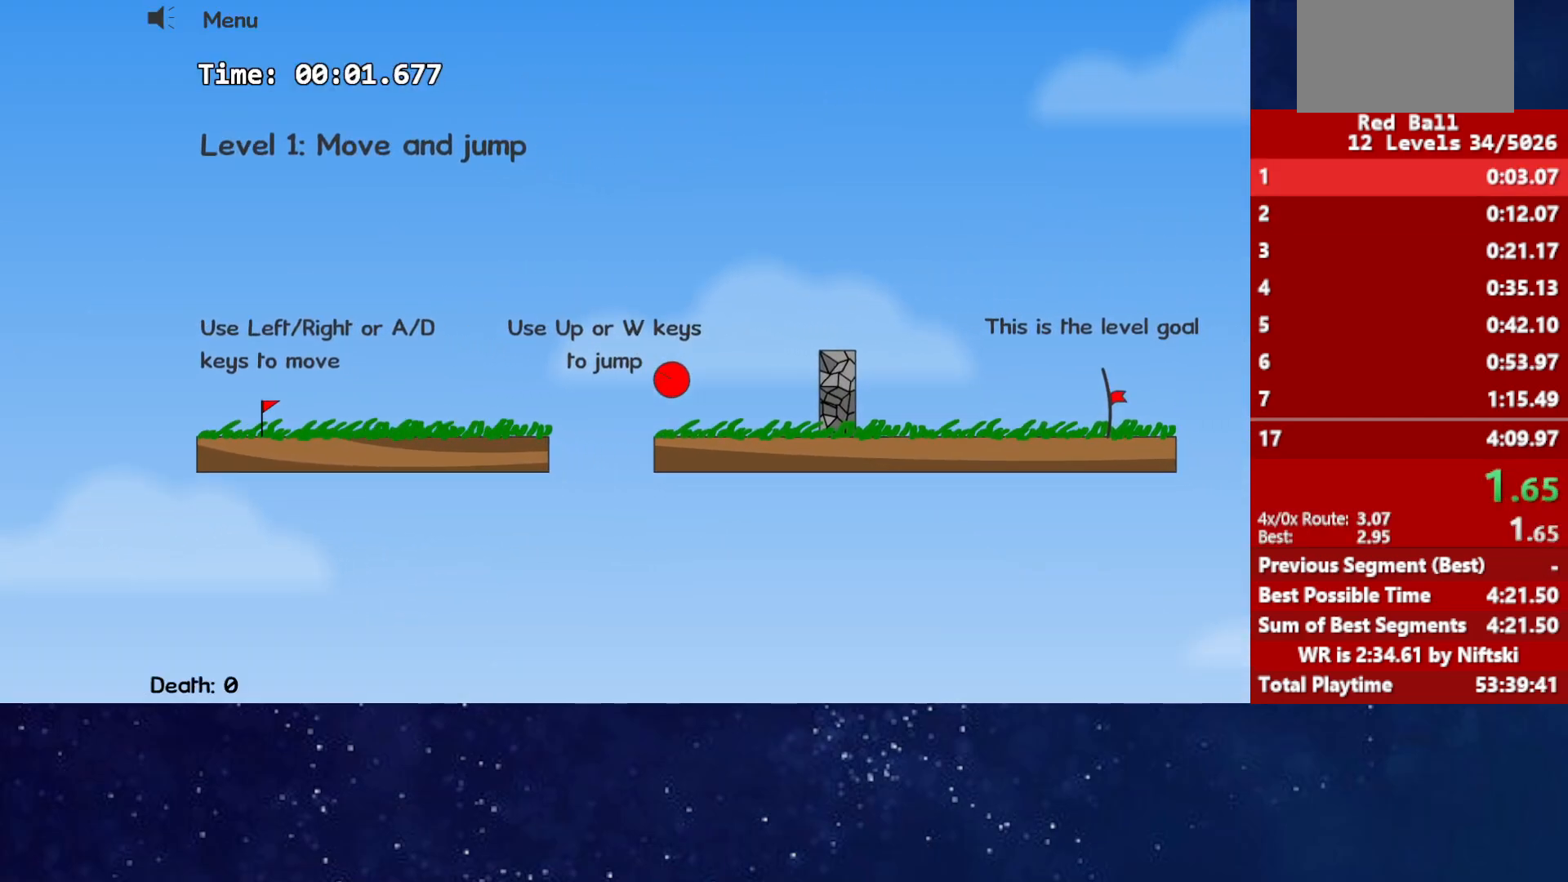
{"keys": ["right"], "events": [[267, "up", "up"]]}
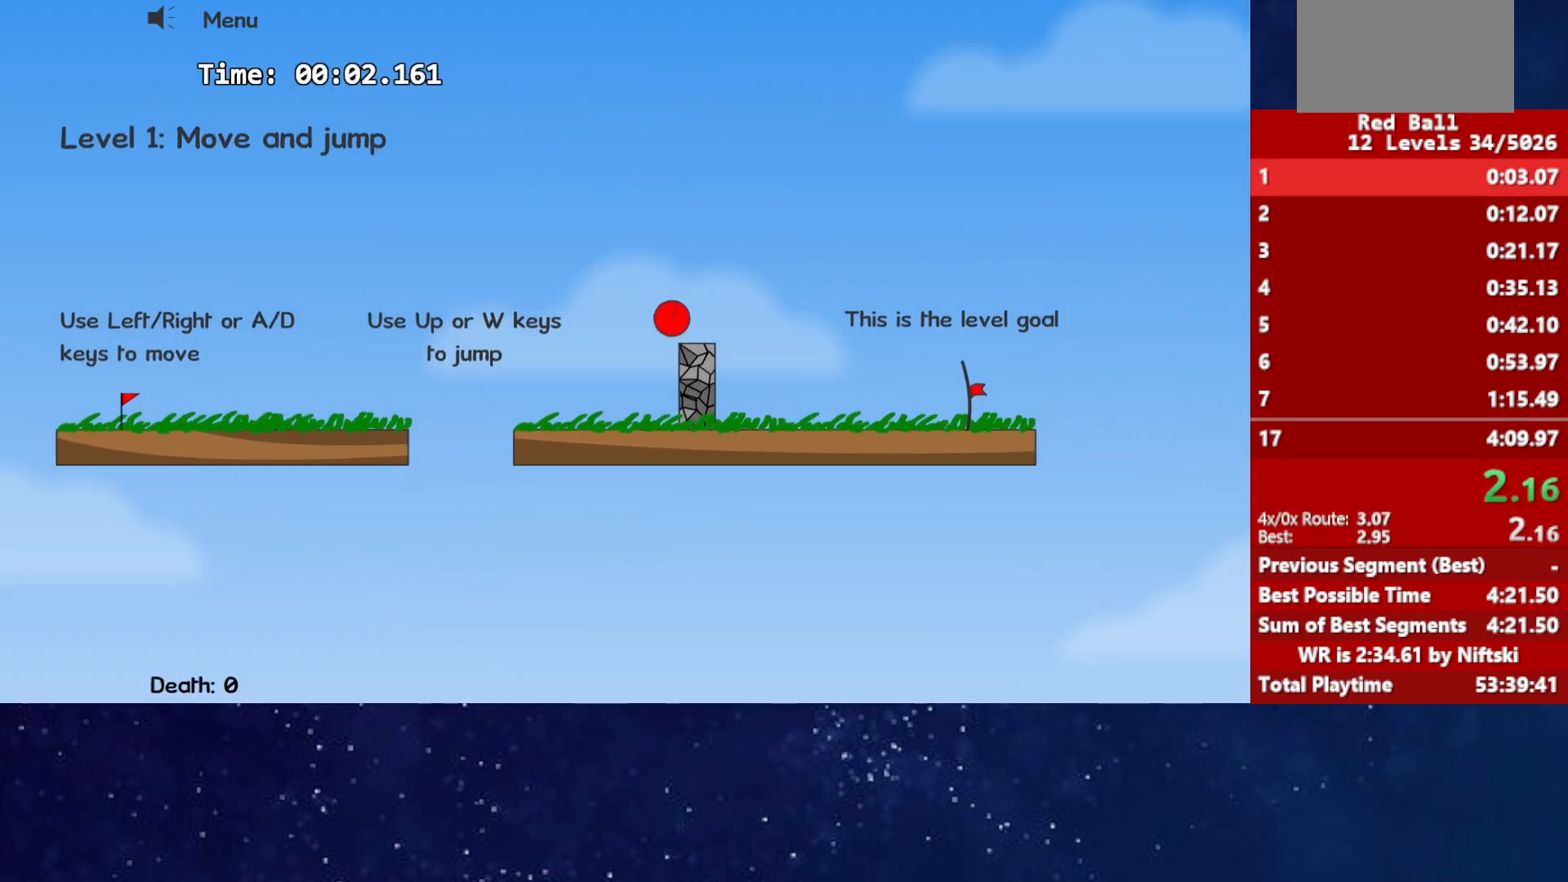
{"keys": ["right"], "events": []}
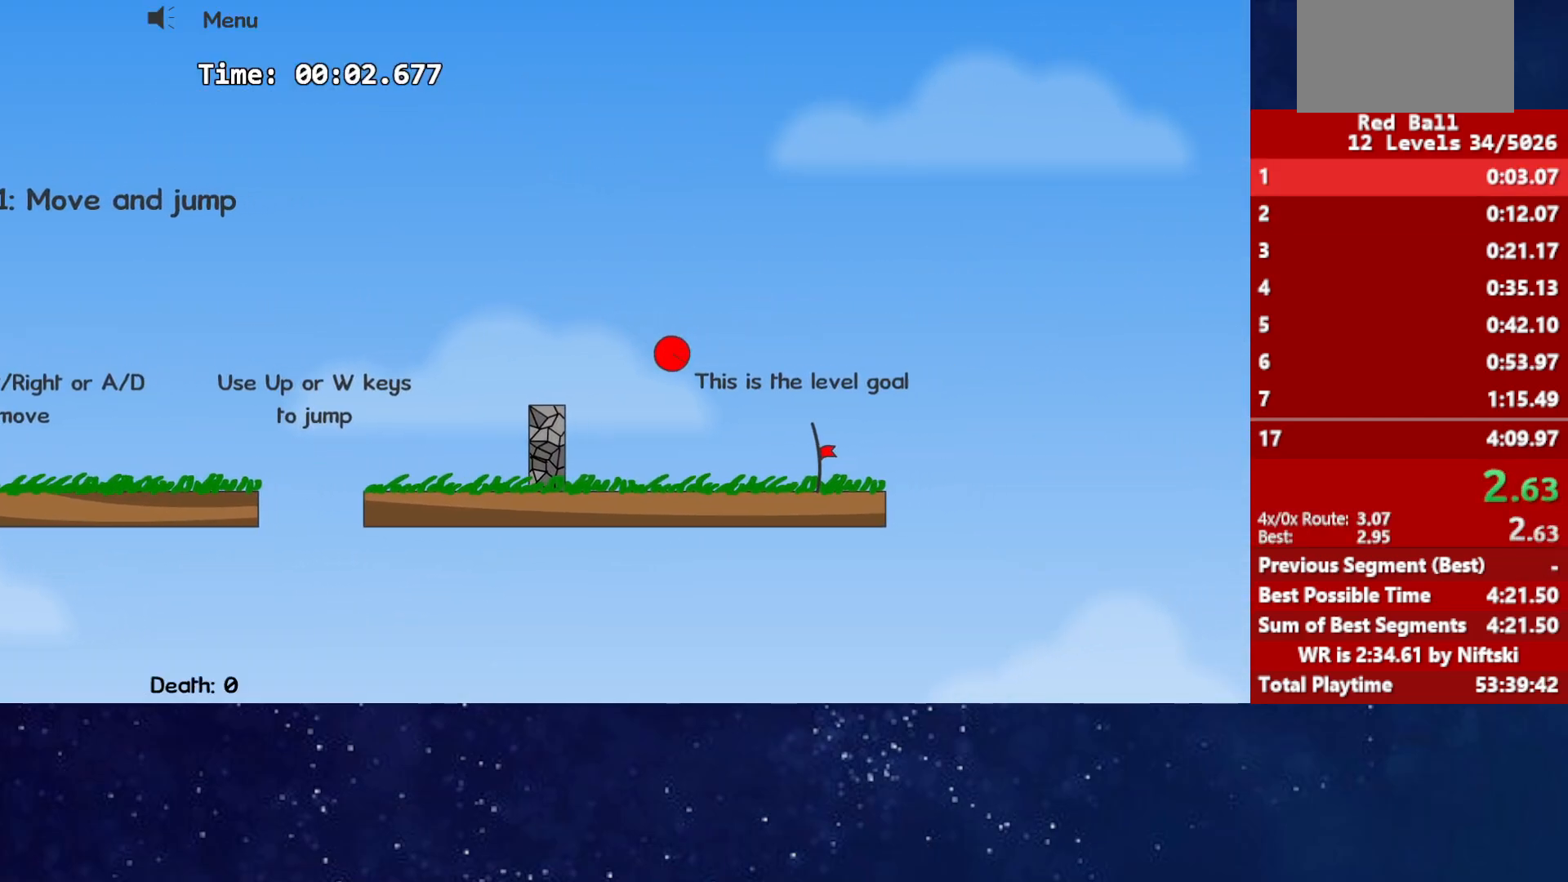
{"keys": ["right"], "events": []}
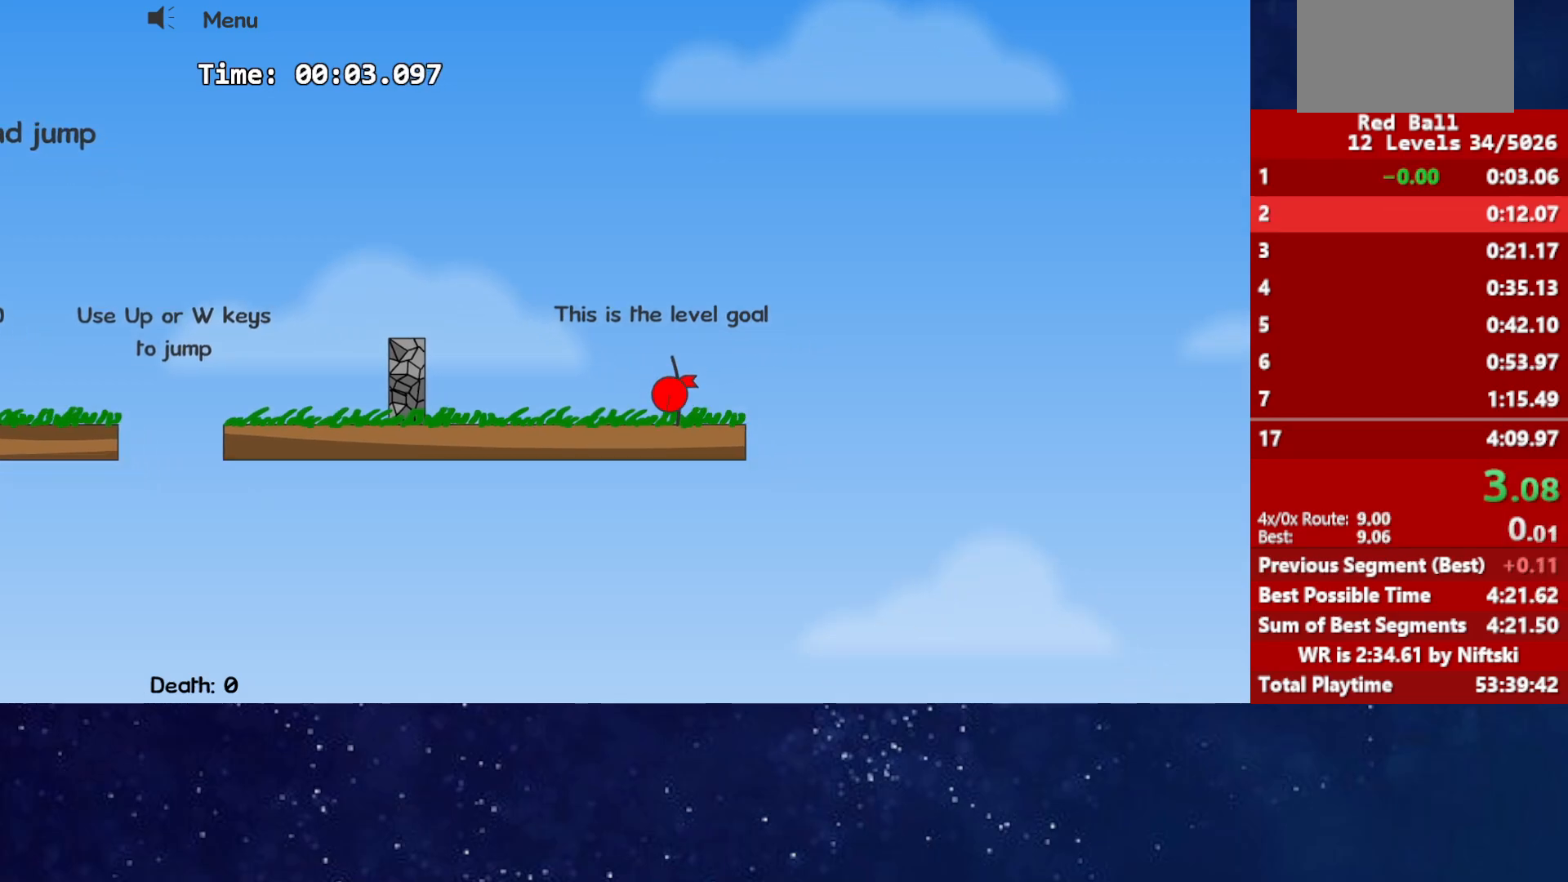
{"keys": ["right"], "events": [[183, "p", "down"], [250, "p", "up"], [300, "right", "up"], [317, "p", "down"], [350, "p", "up"], [400, "right", "down"]]}
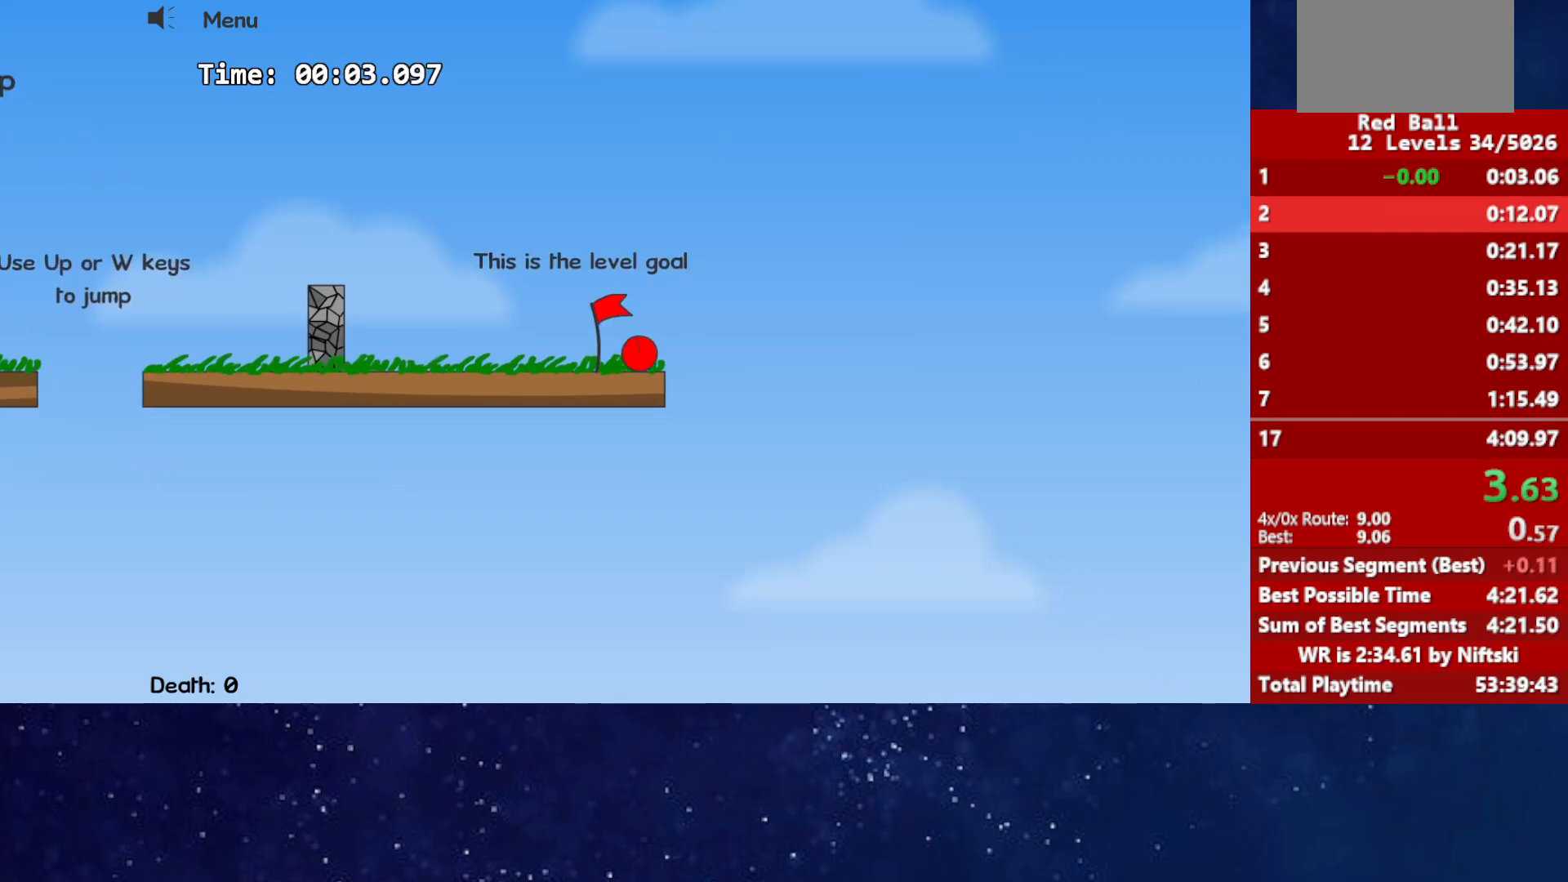
{"keys": ["right"], "events": []}
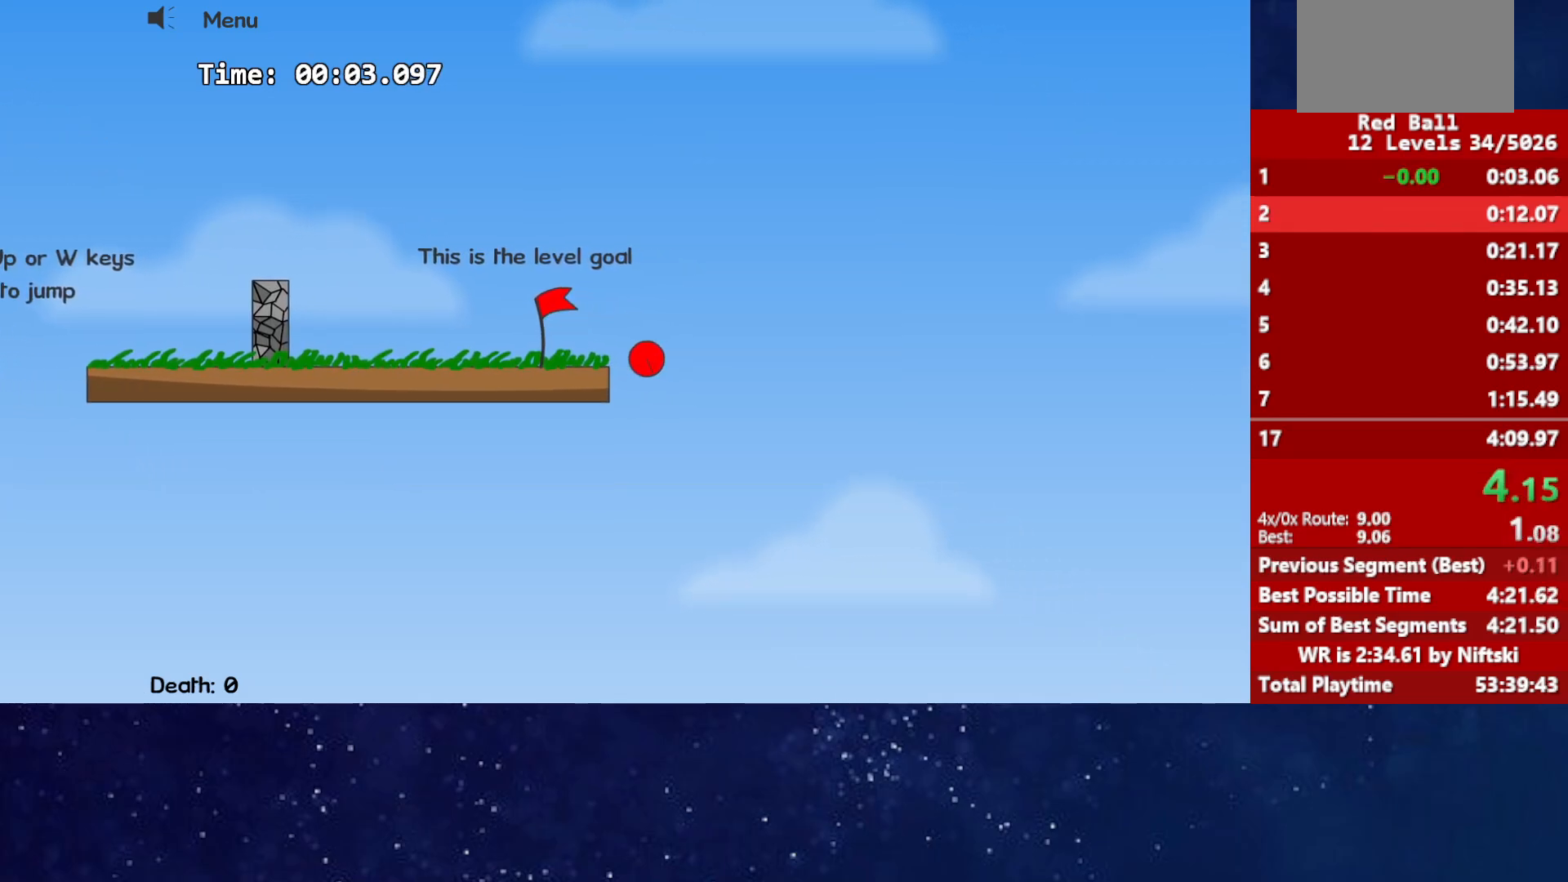
{"keys": ["right"], "events": []}
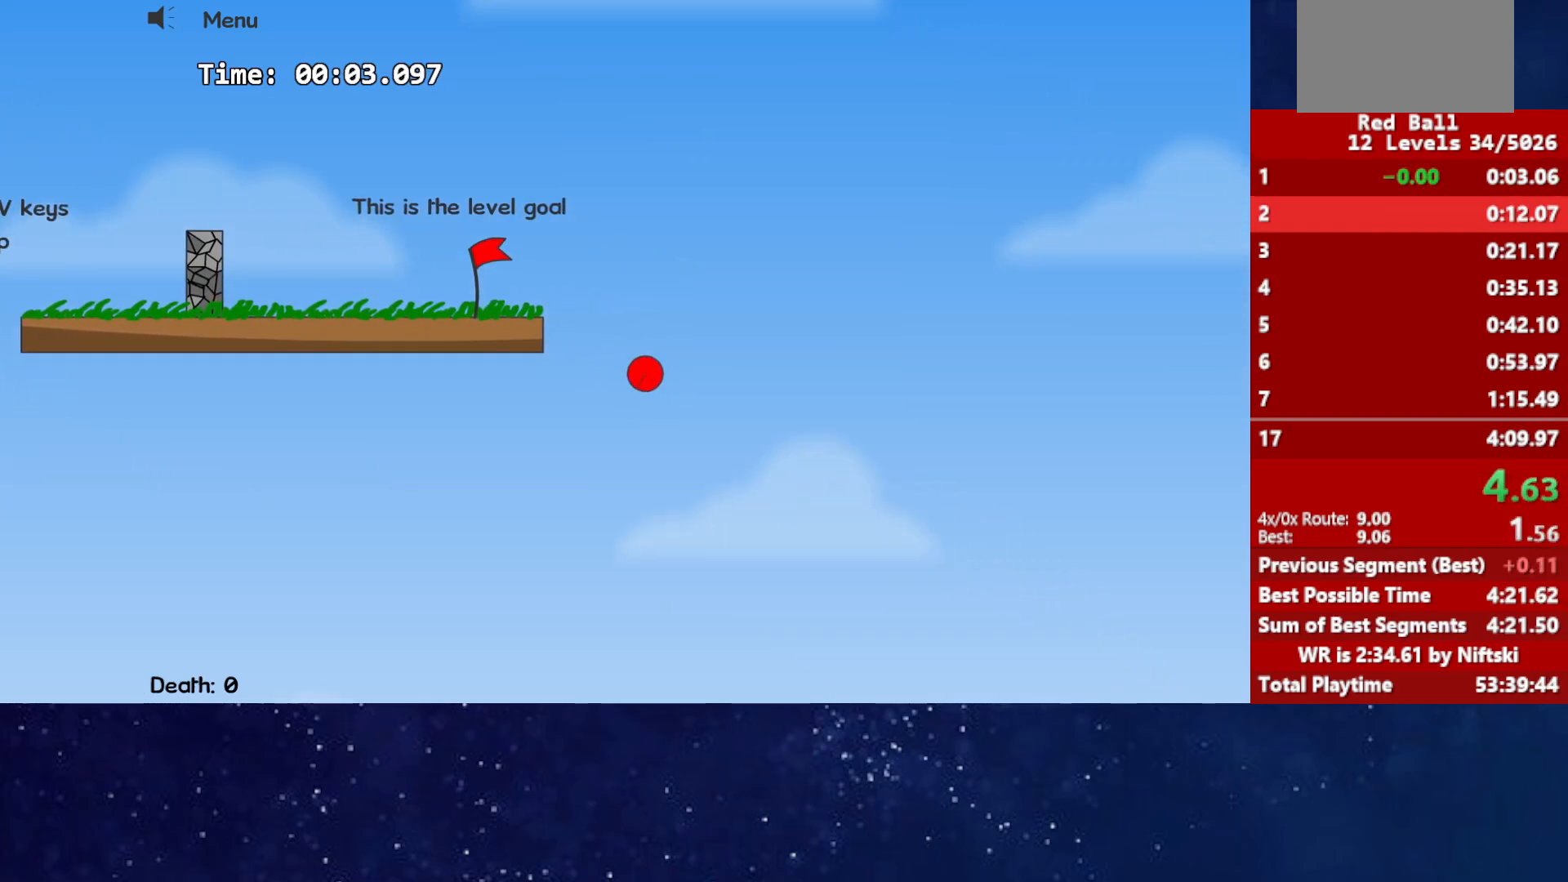
{"keys": ["right"], "events": []}
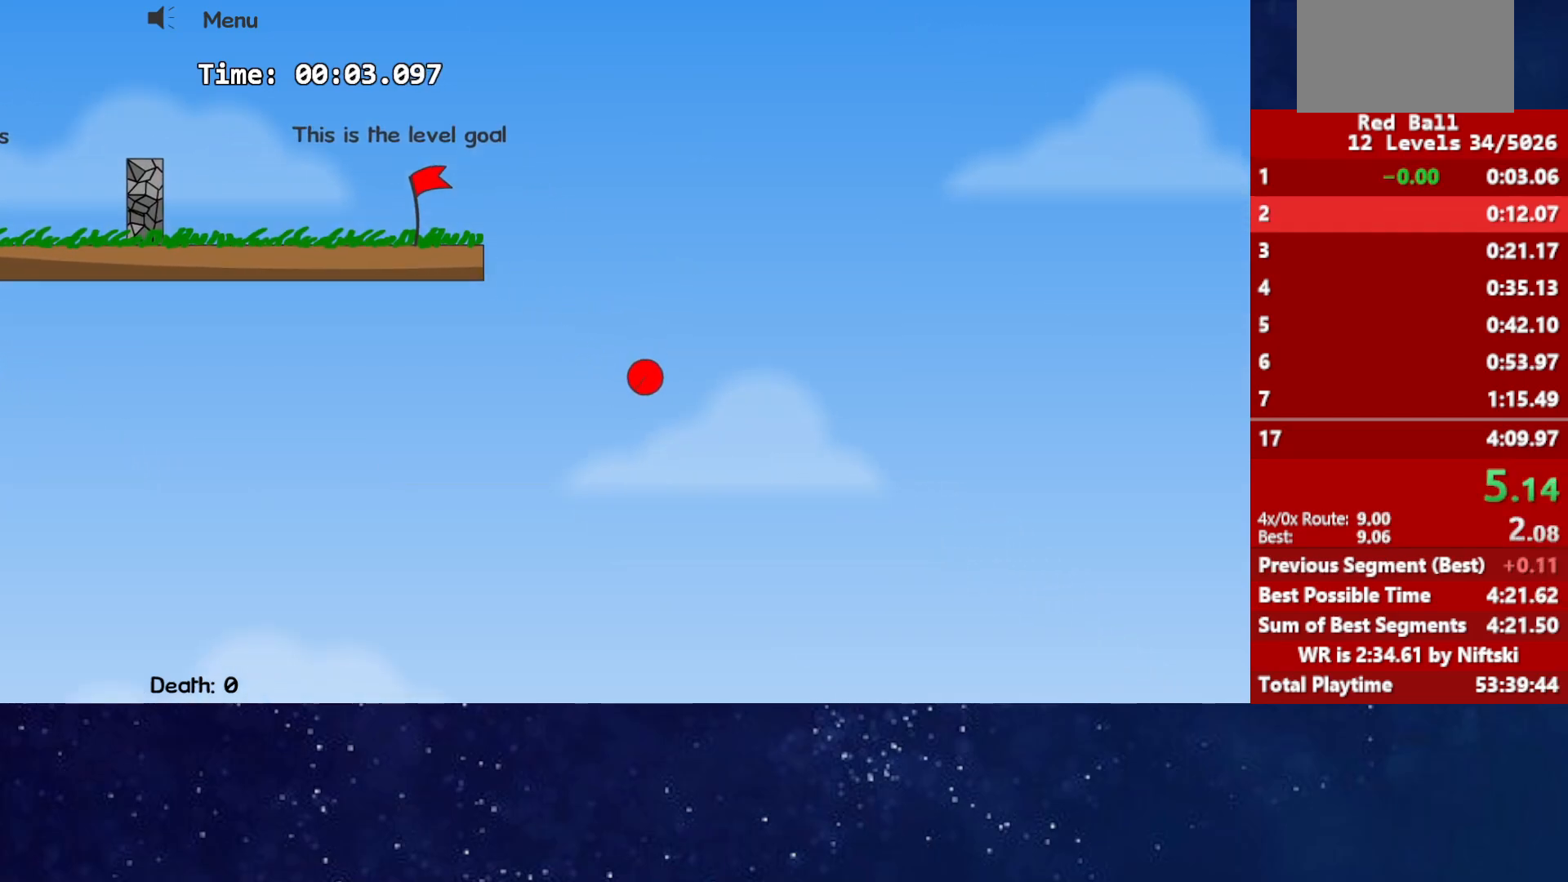
{"keys": ["right"], "events": []}
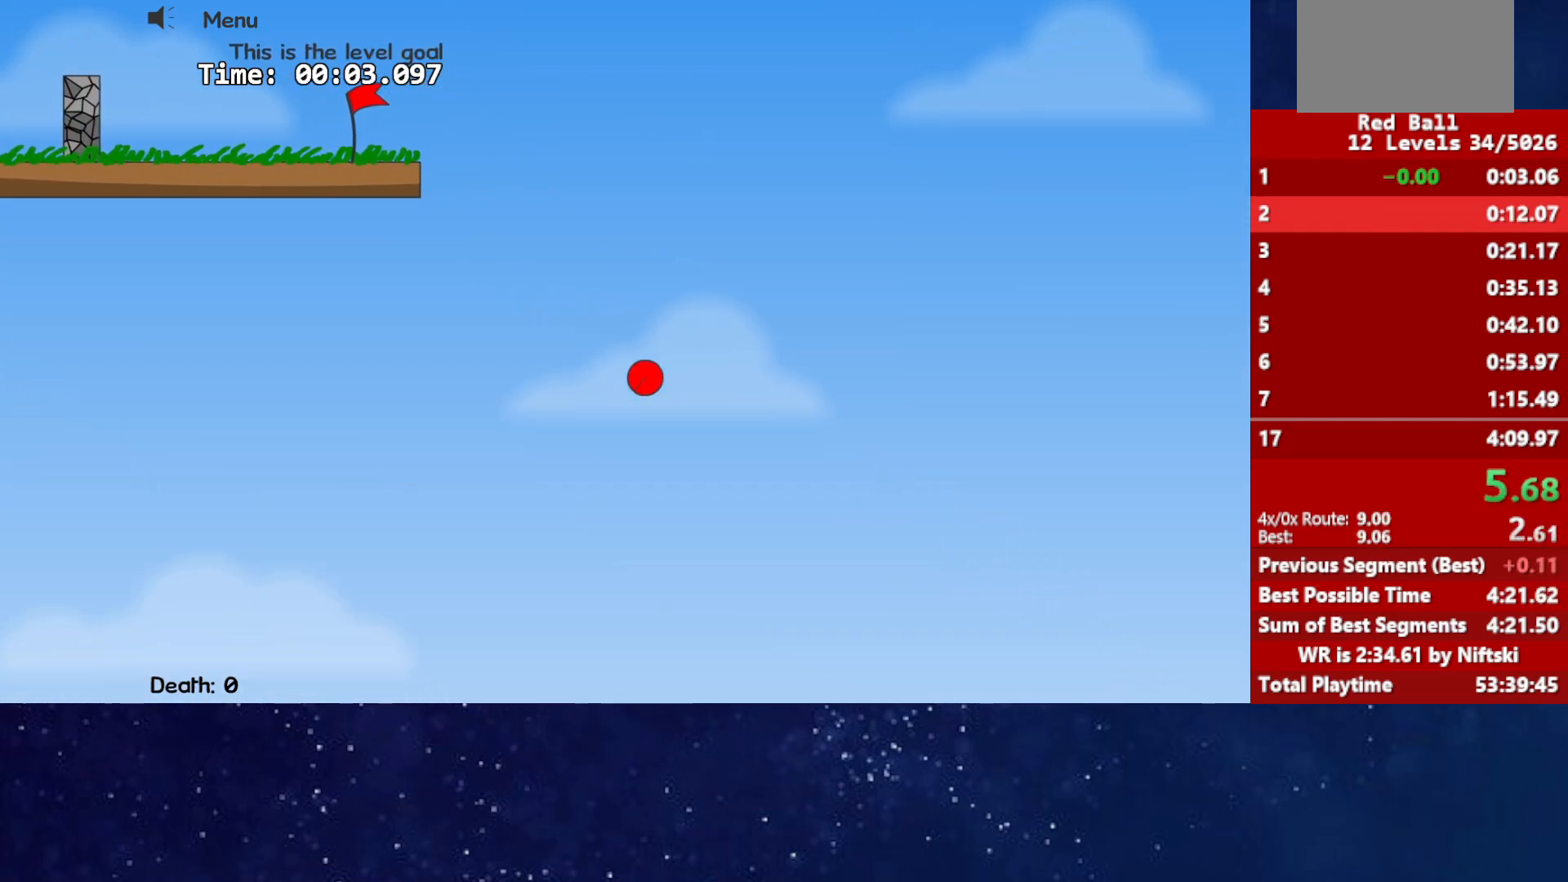
{"keys": ["right"], "events": []}
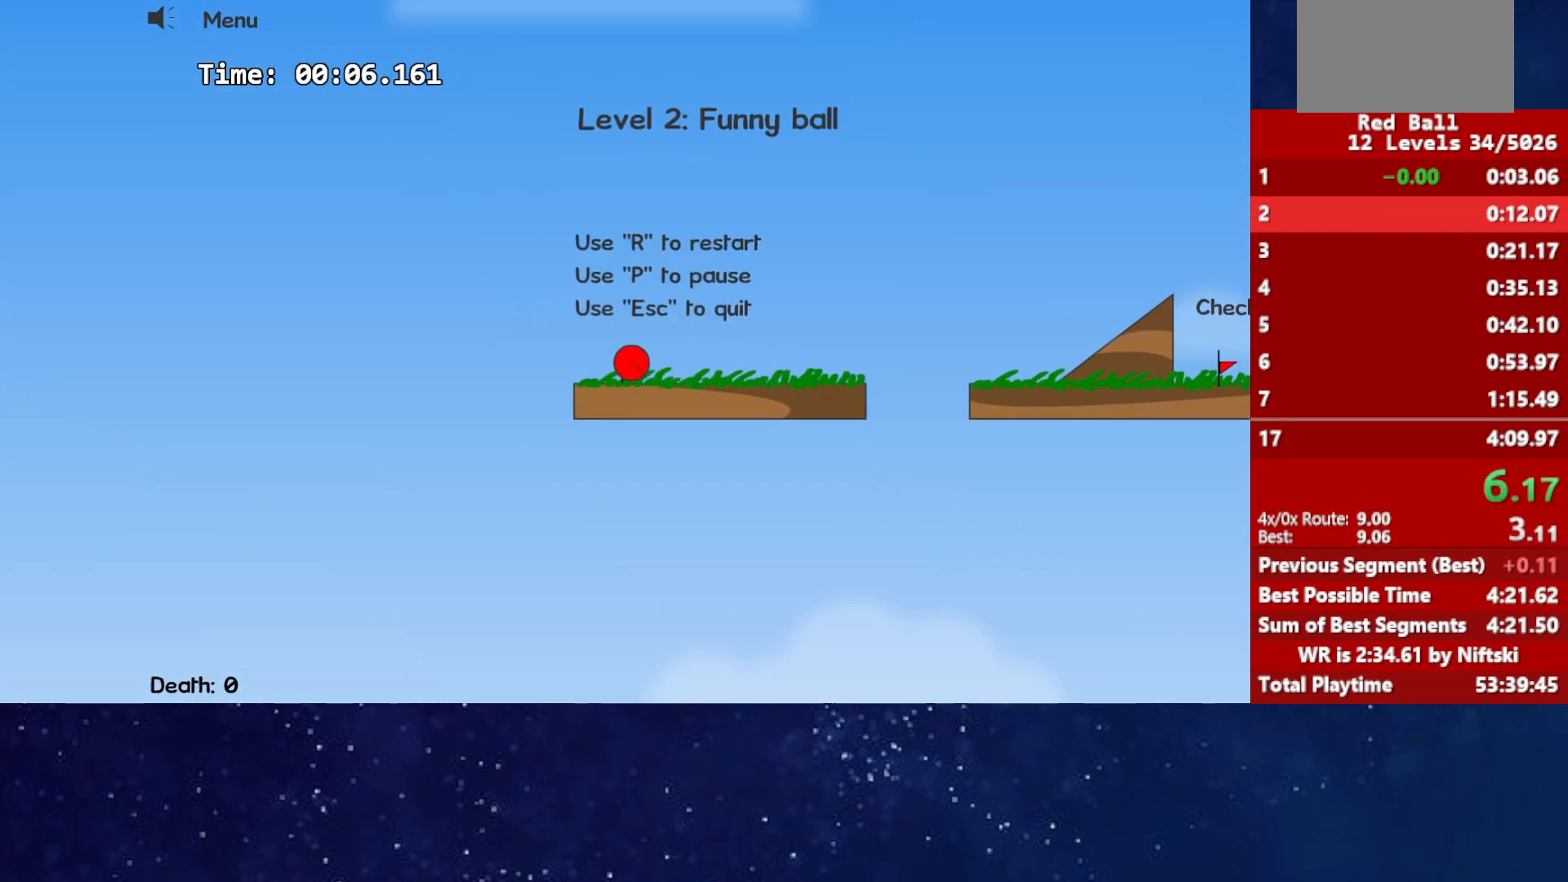
{"keys": ["right", "up"], "events": [[483, "up", "down"]]}
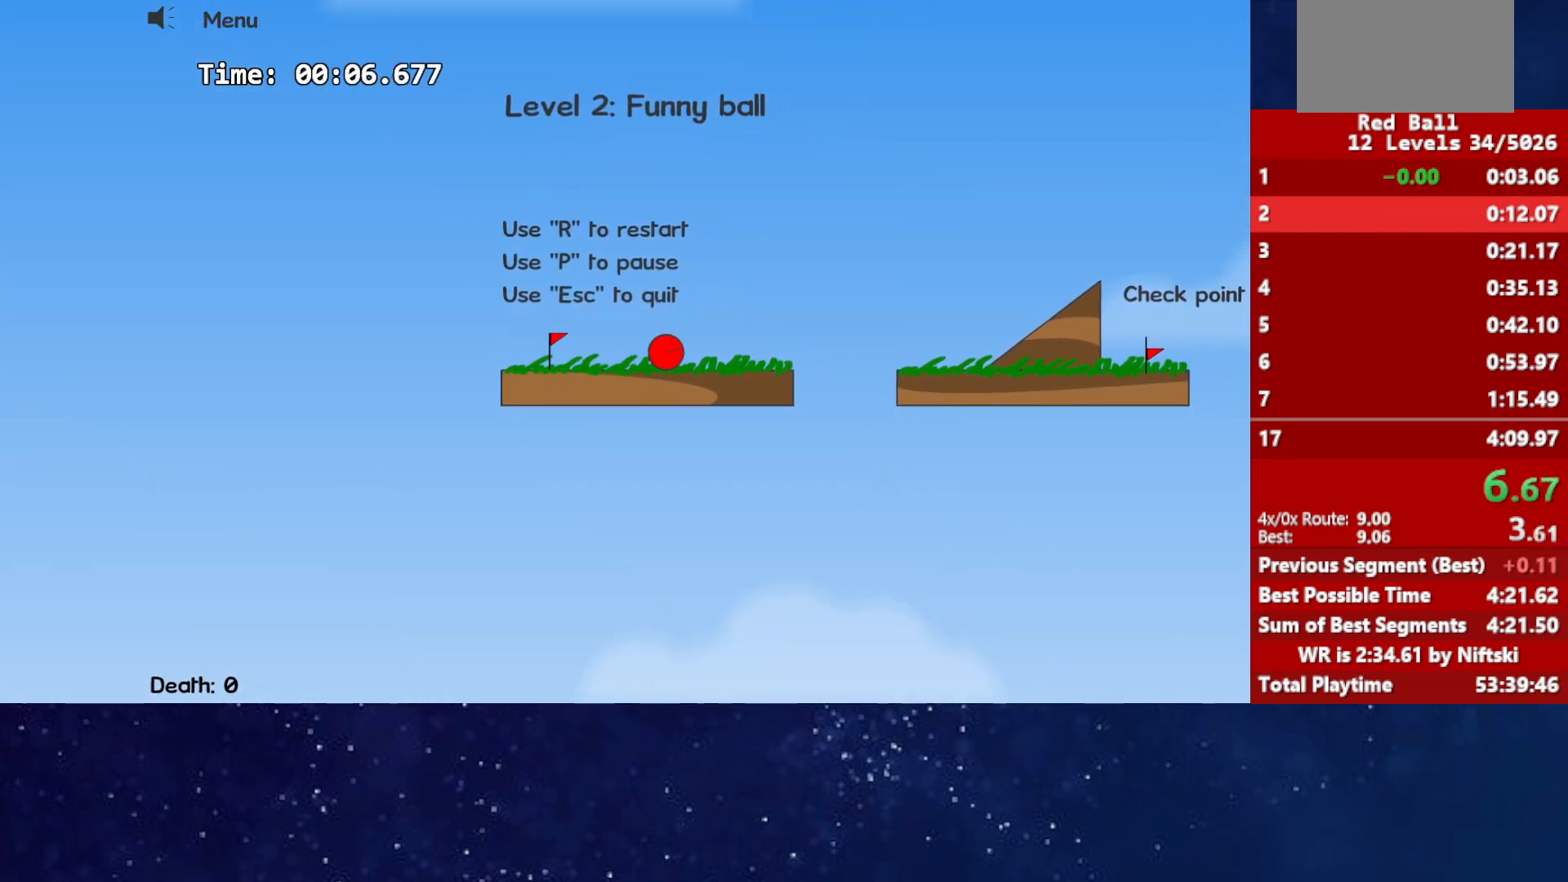
{"keys": ["right"], "events": [[17, "up", "up"]]}
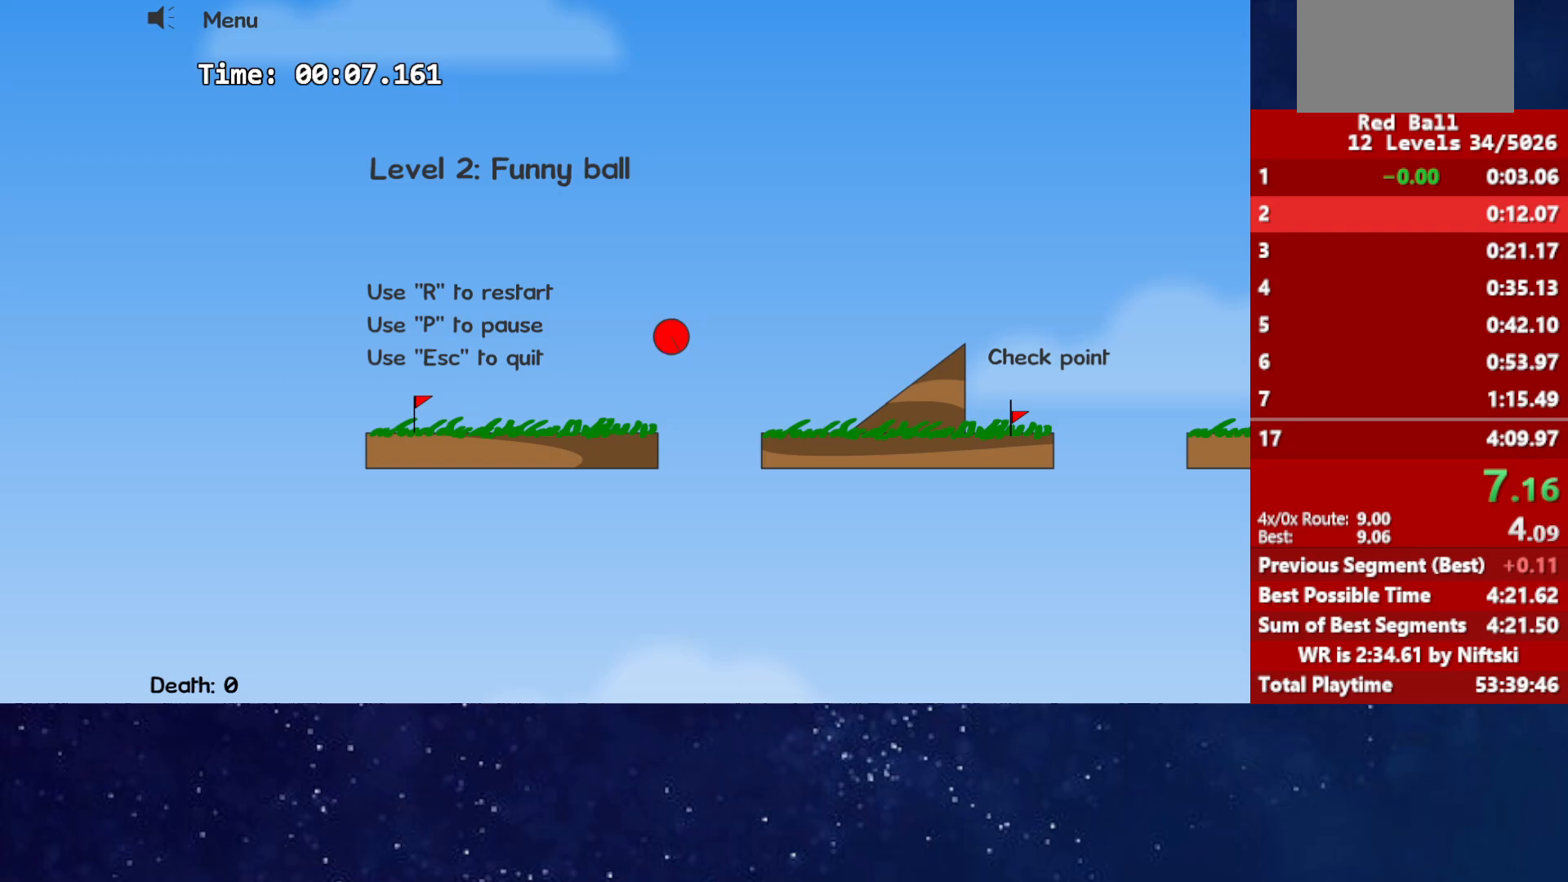
{"keys": ["right", "up"], "events": [[333, "up", "down"]]}
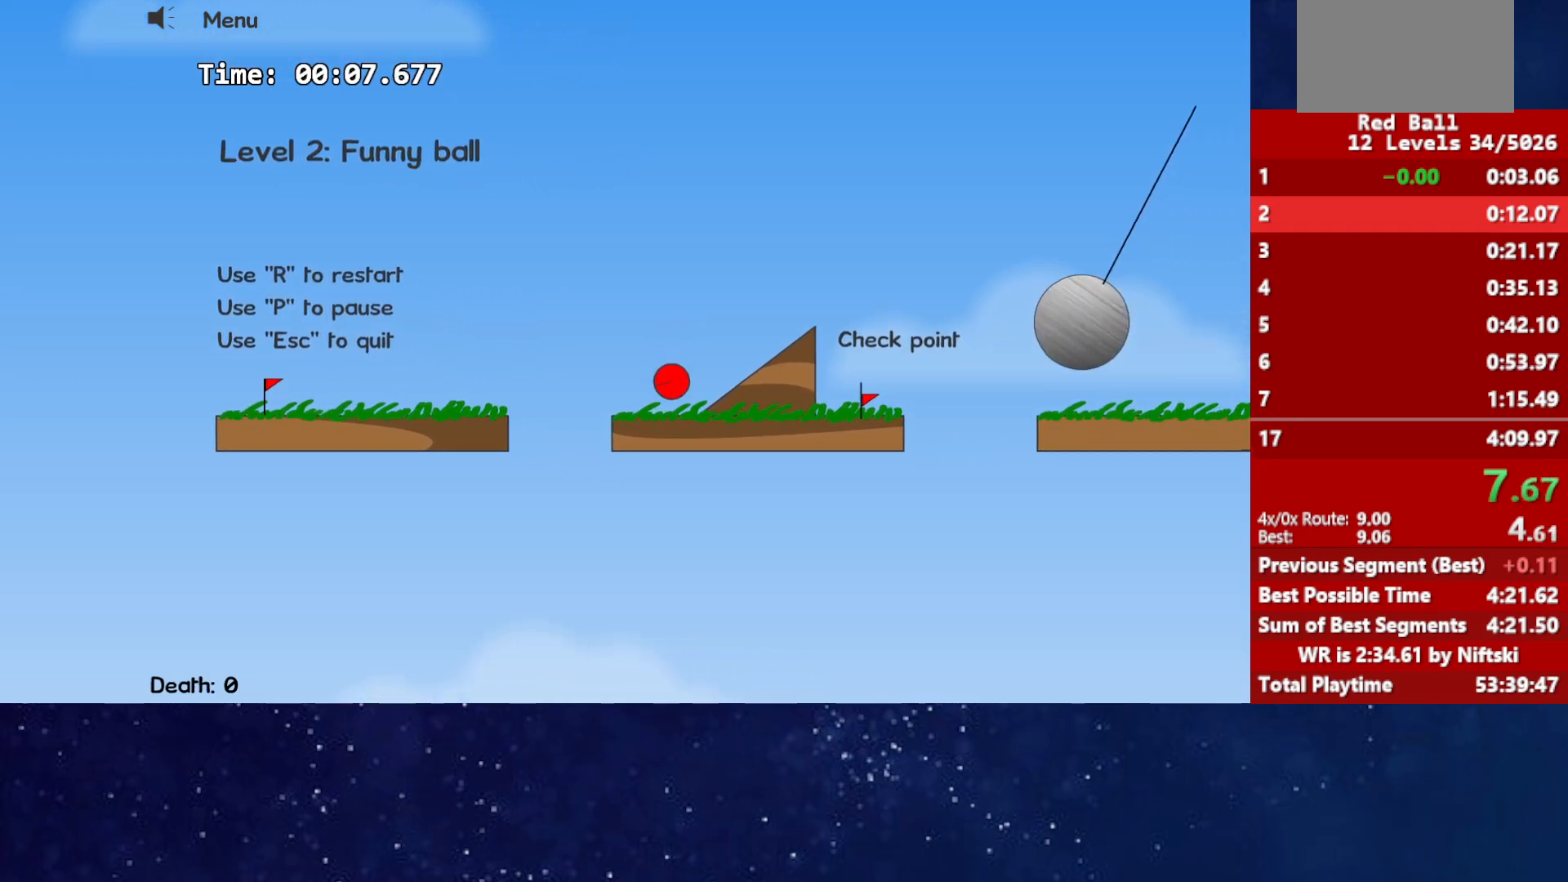
{"keys": ["right"], "events": [[483, "up", "up"]]}
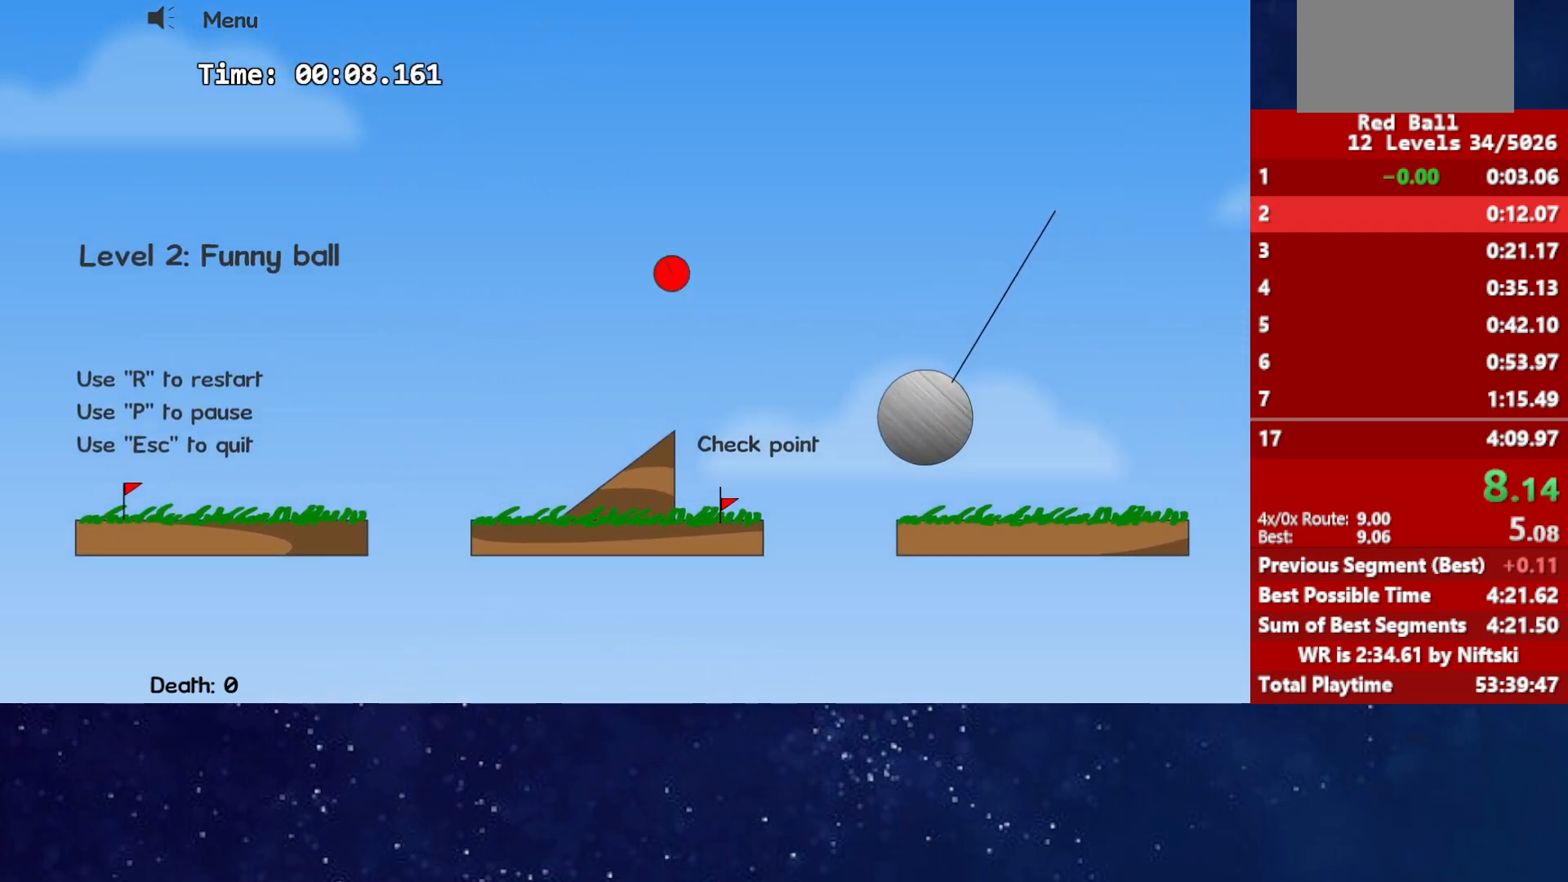
{"keys": ["right"], "events": []}